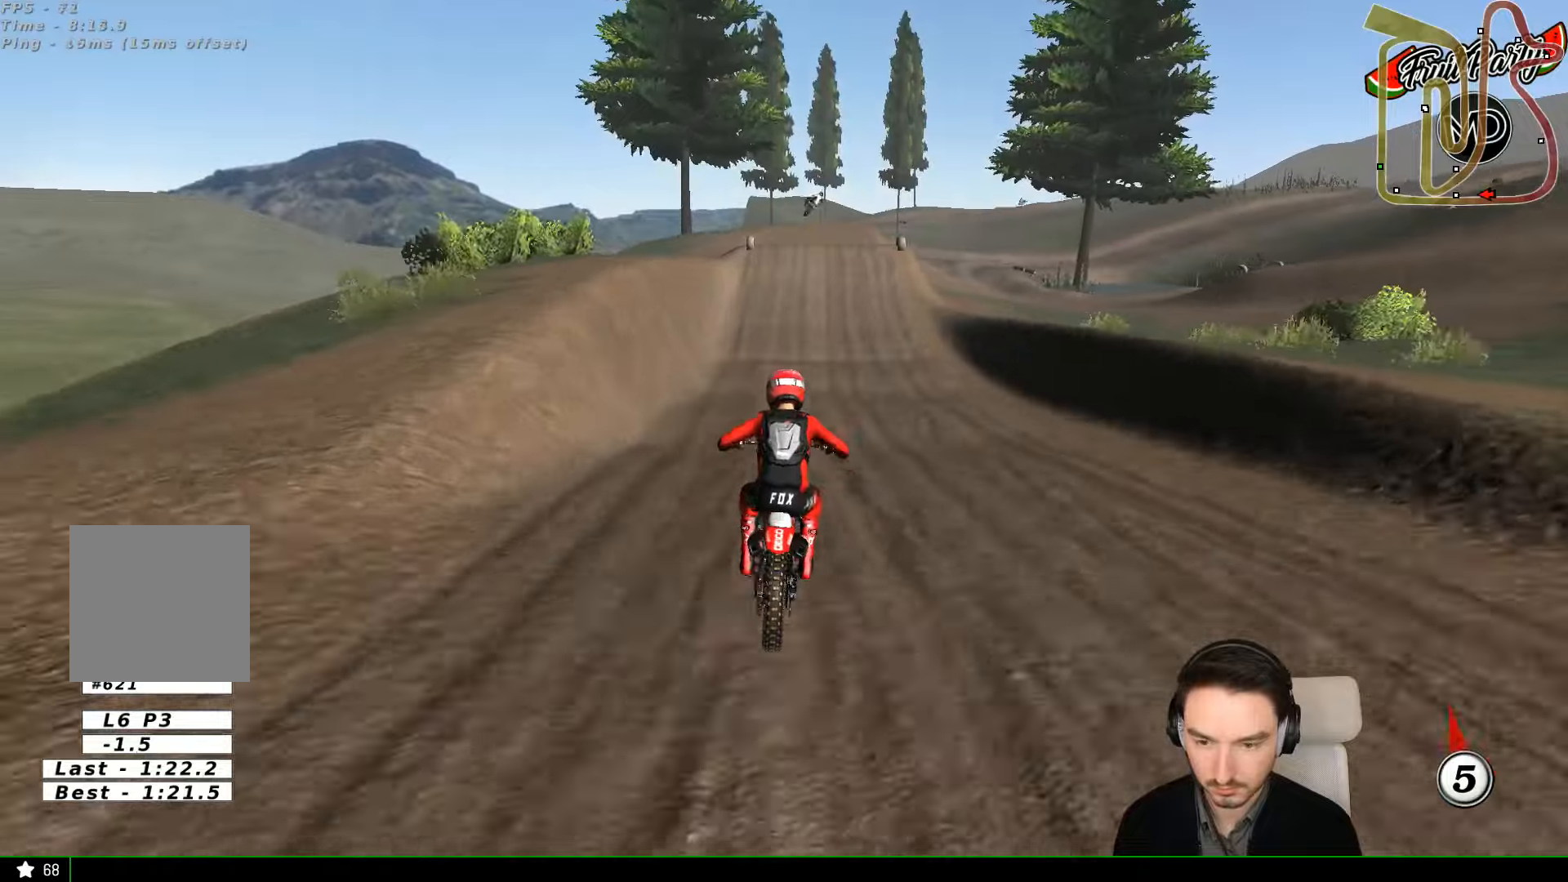
Gameplay with a controller (Xbox layout); each line is a JSON object with the inputs held at the frame after it. "events" lists button and stick changes between this image and that frame as [ms after this image, input, new state], when the widget could be followed in between. Not read: L1 L3 R3 right_stick.
{"buttons": ["R2"], "left_stick": "center", "events": []}
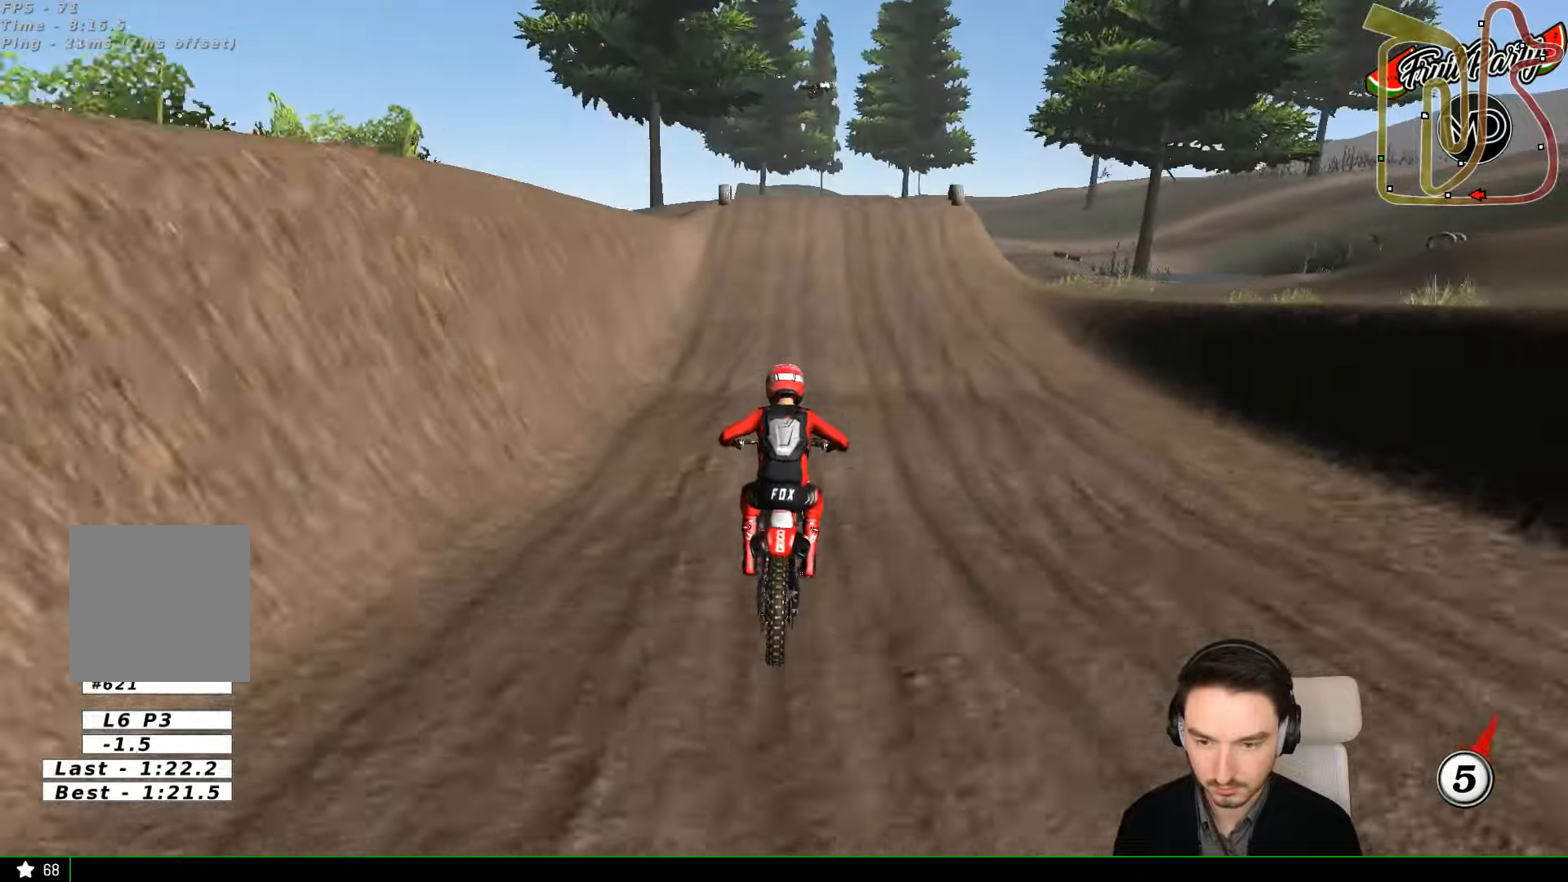
{"buttons": [], "left_stick": "center", "events": [[300, "R2", "up"]]}
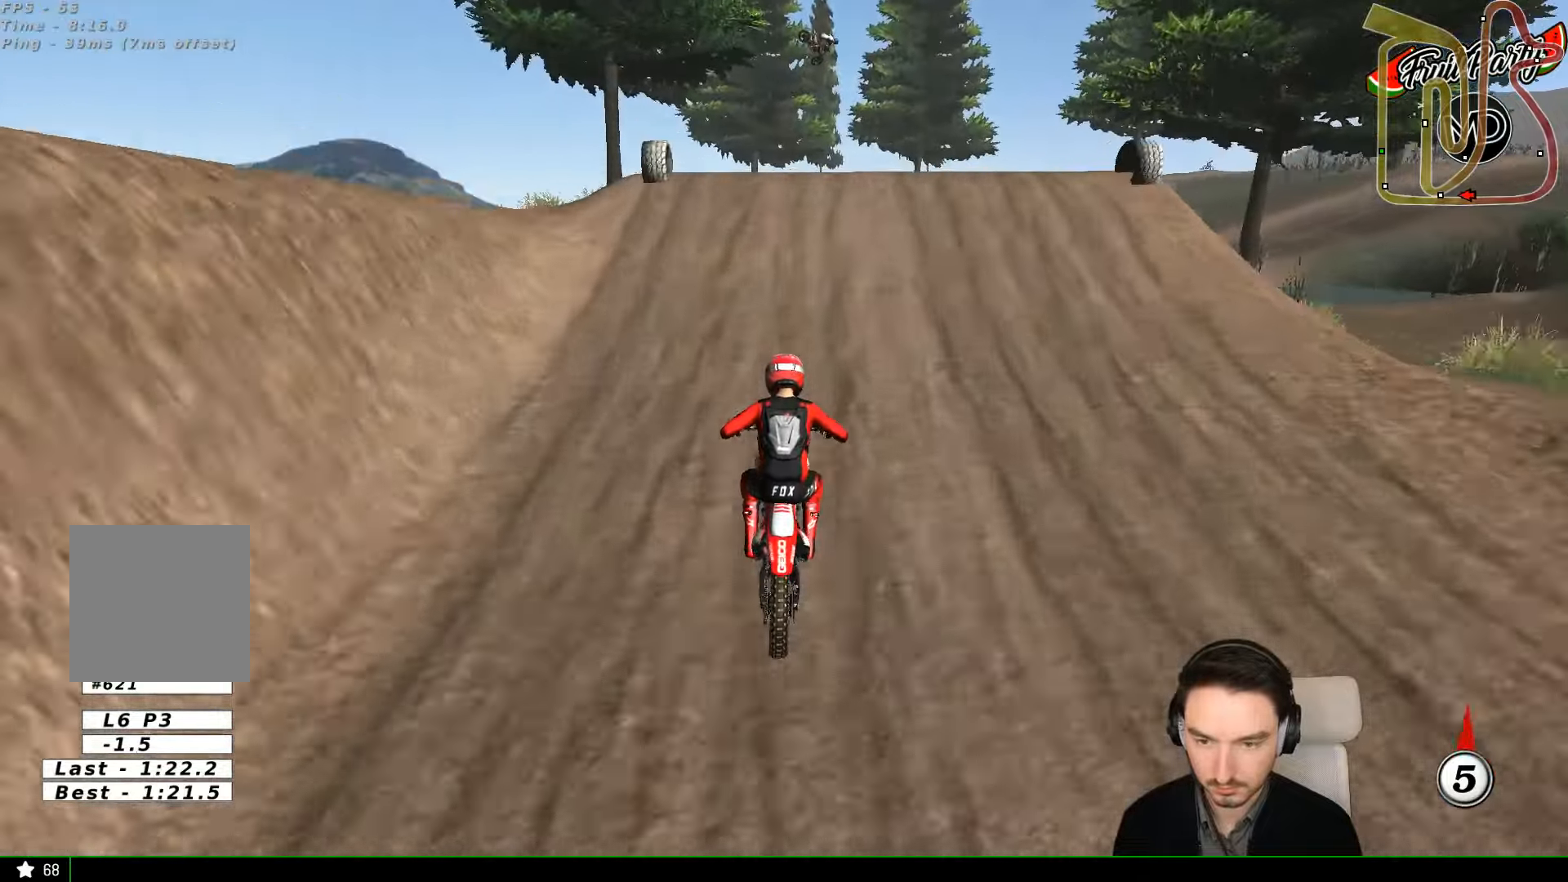
{"buttons": ["R2"], "left_stick": "down", "events": [[334, "left_stick", "down"], [434, "R2", "down"]]}
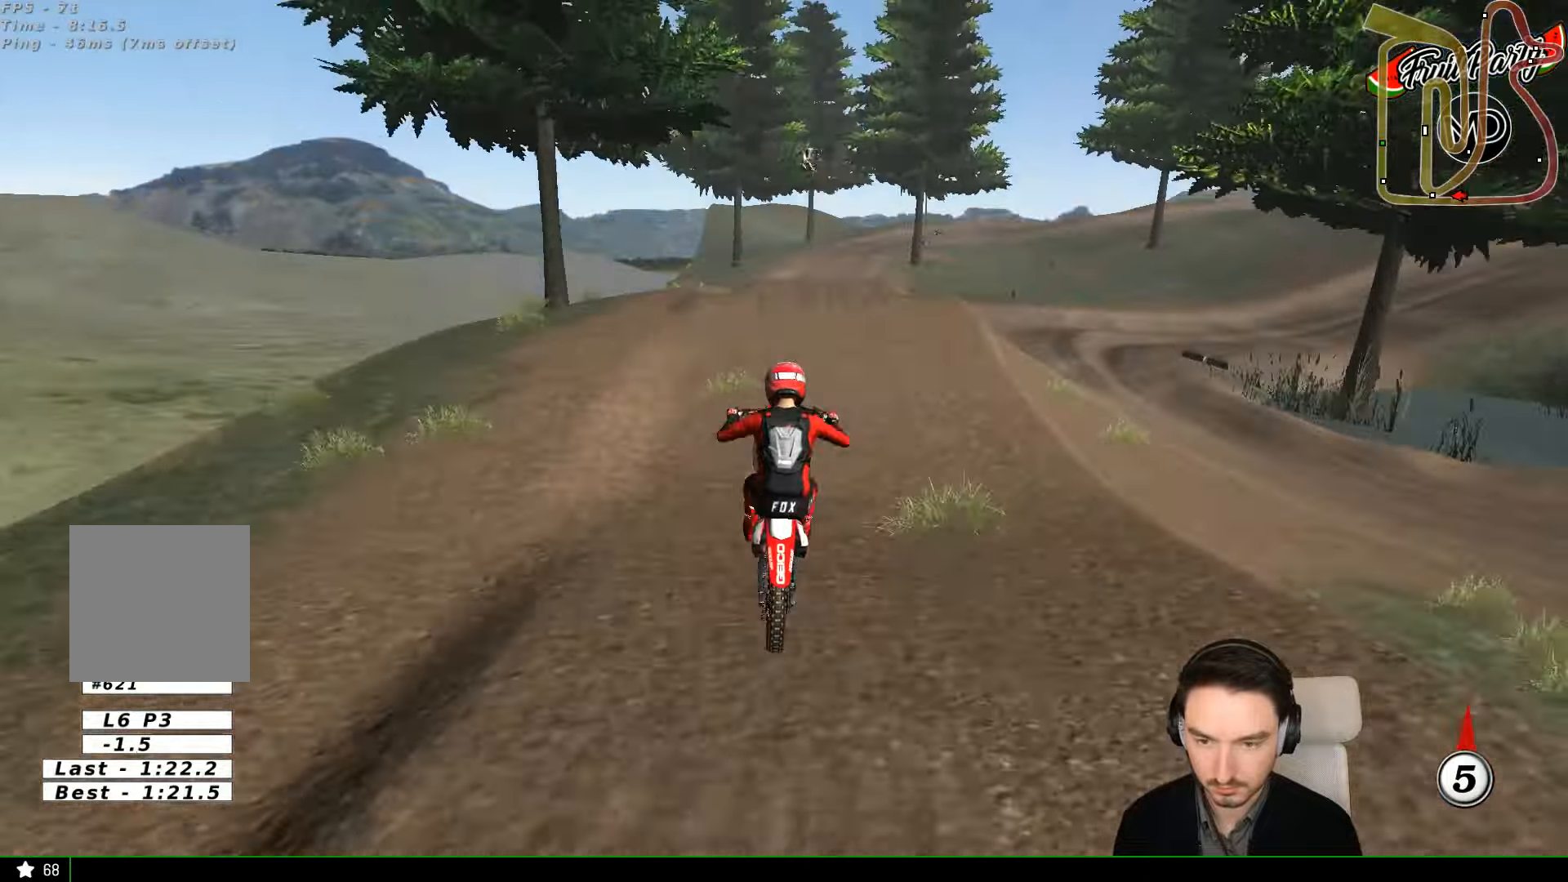
{"buttons": [], "left_stick": "down", "events": [[167, "R2", "up"], [434, "R2", "down"], [467, "R2", "up"]]}
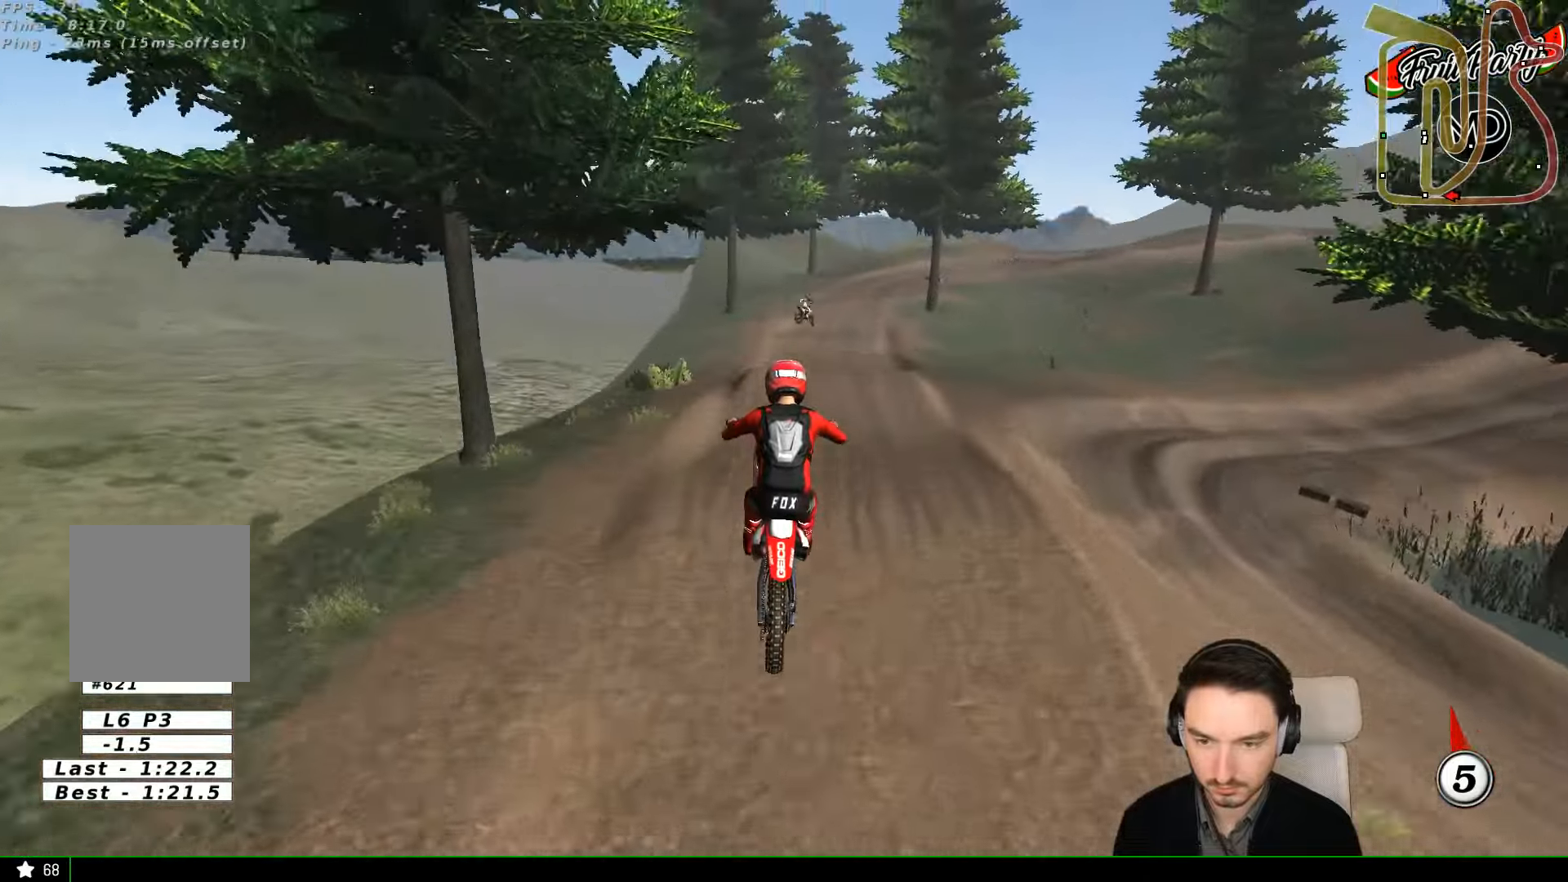
{"buttons": [], "left_stick": "down", "events": []}
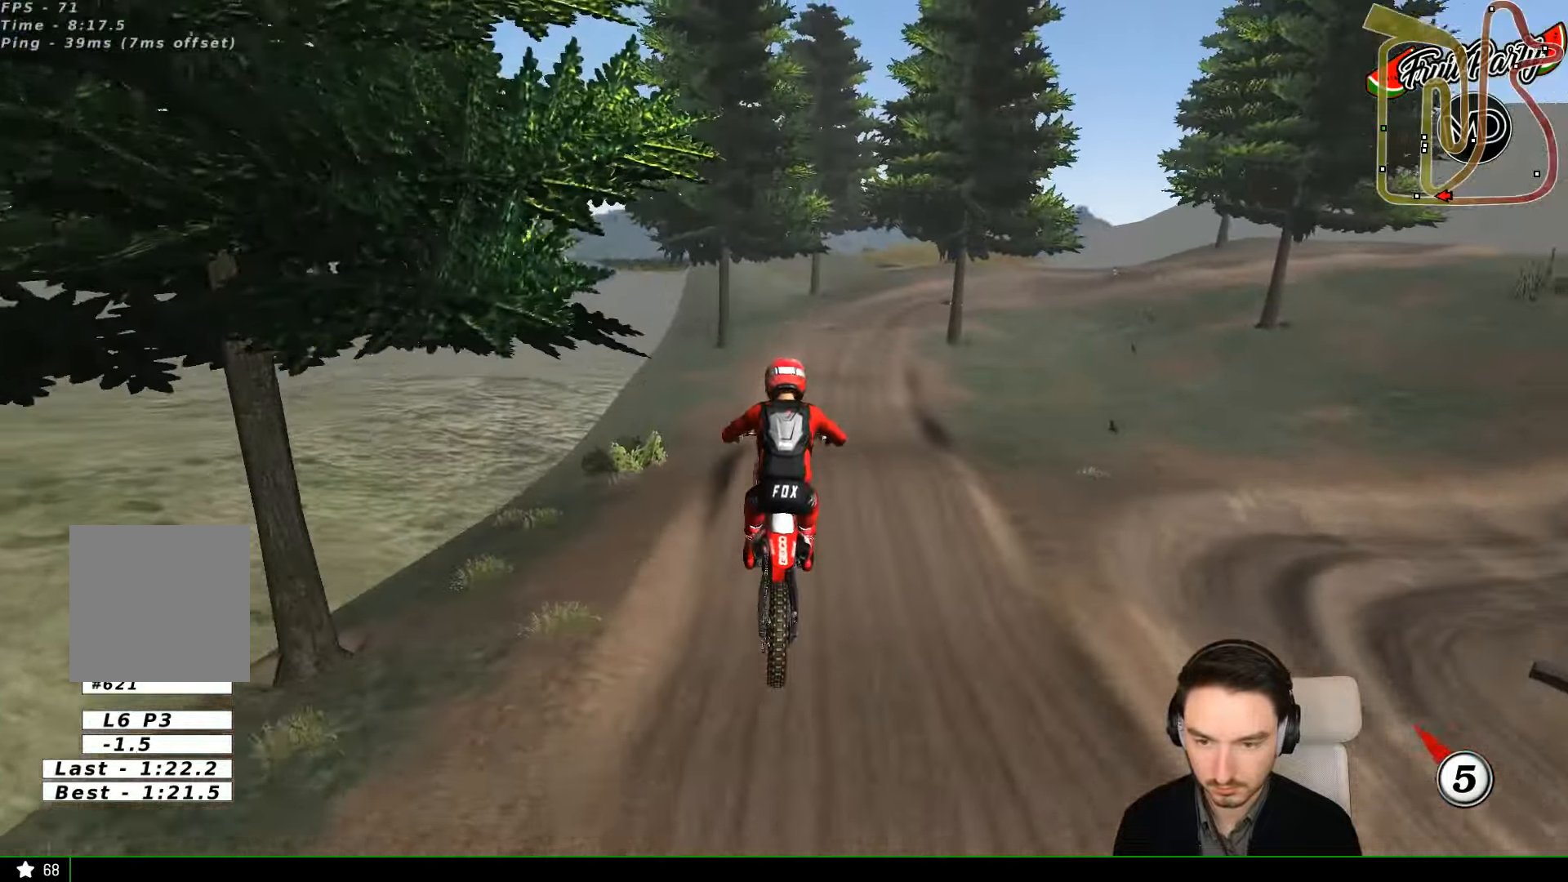
{"buttons": ["X"], "left_stick": "down", "events": [[500, "X", "down"]]}
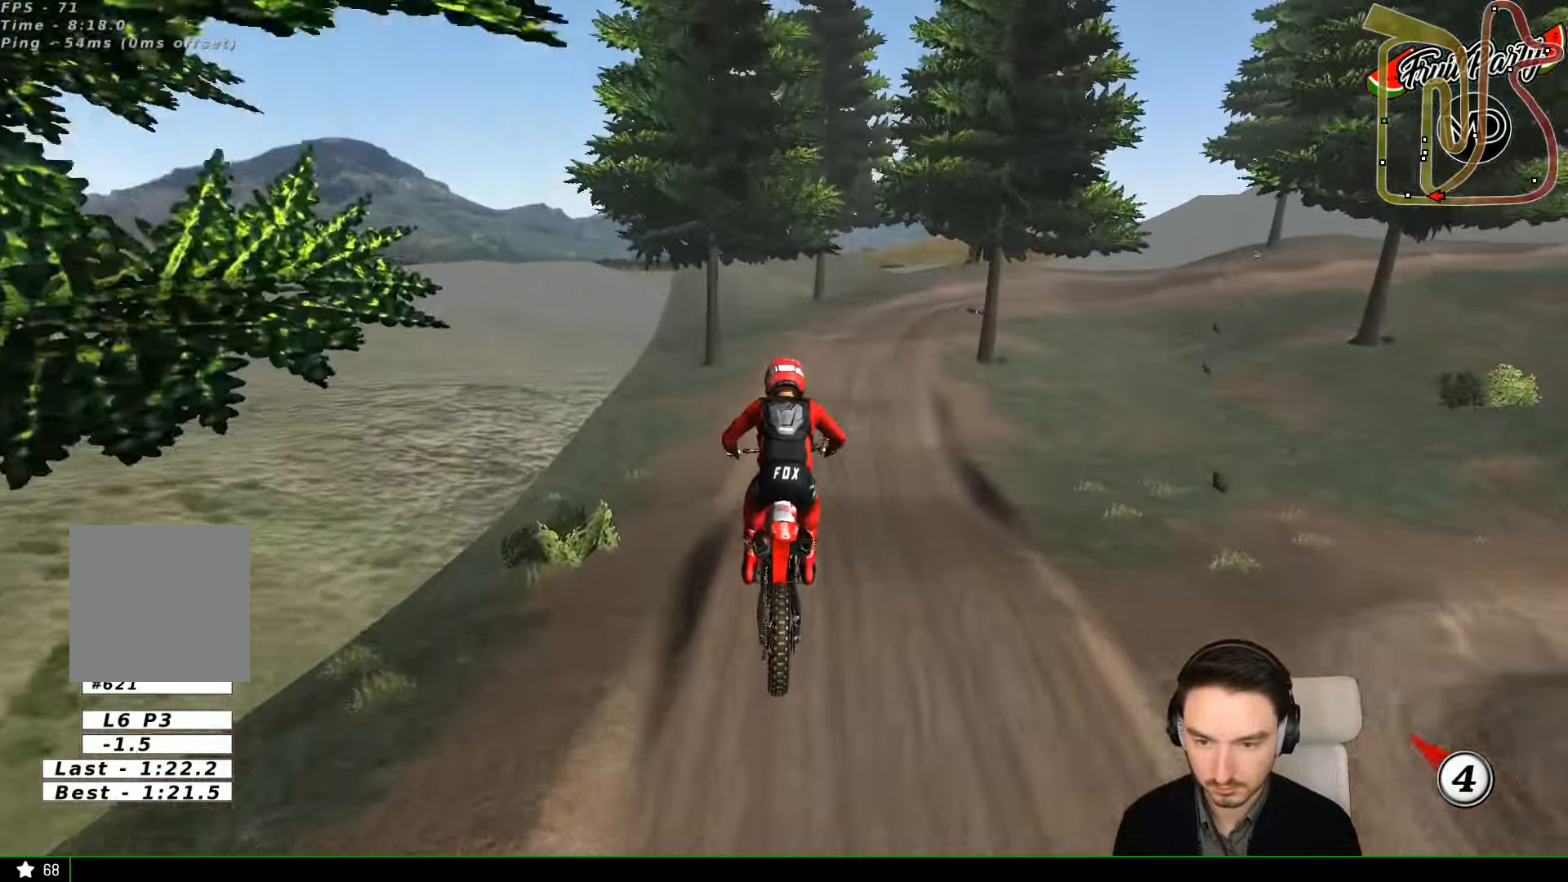
{"buttons": ["R2"], "left_stick": "down", "events": [[67, "X", "up"], [167, "R2", "down"]]}
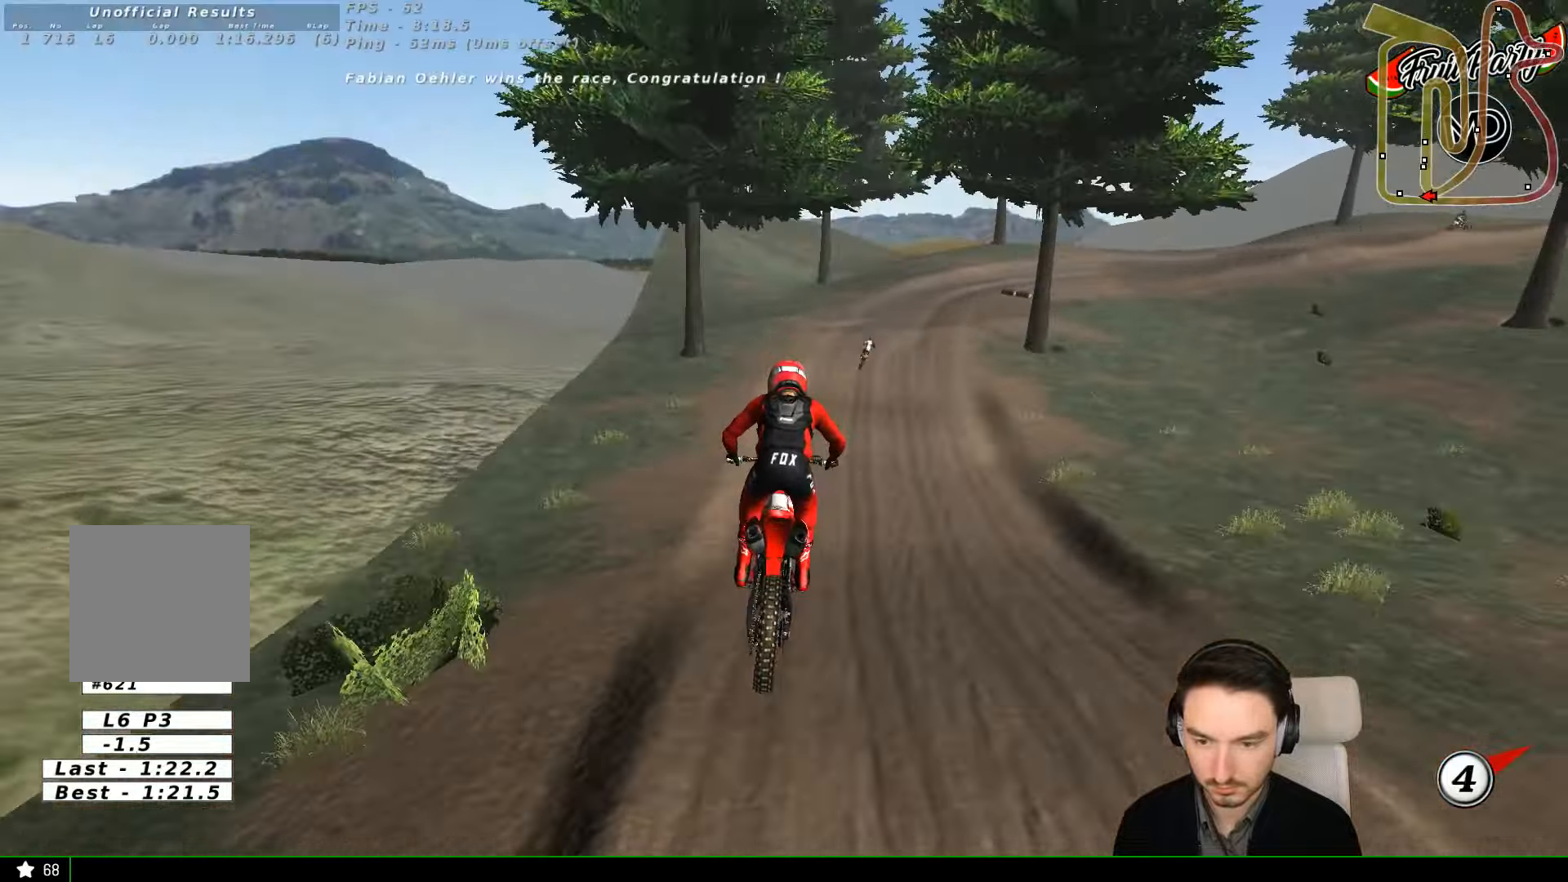
{"buttons": [], "left_stick": "center", "events": [[67, "R2", "up"], [134, "left_stick", "center"], [300, "X", "down"], [367, "X", "up"]]}
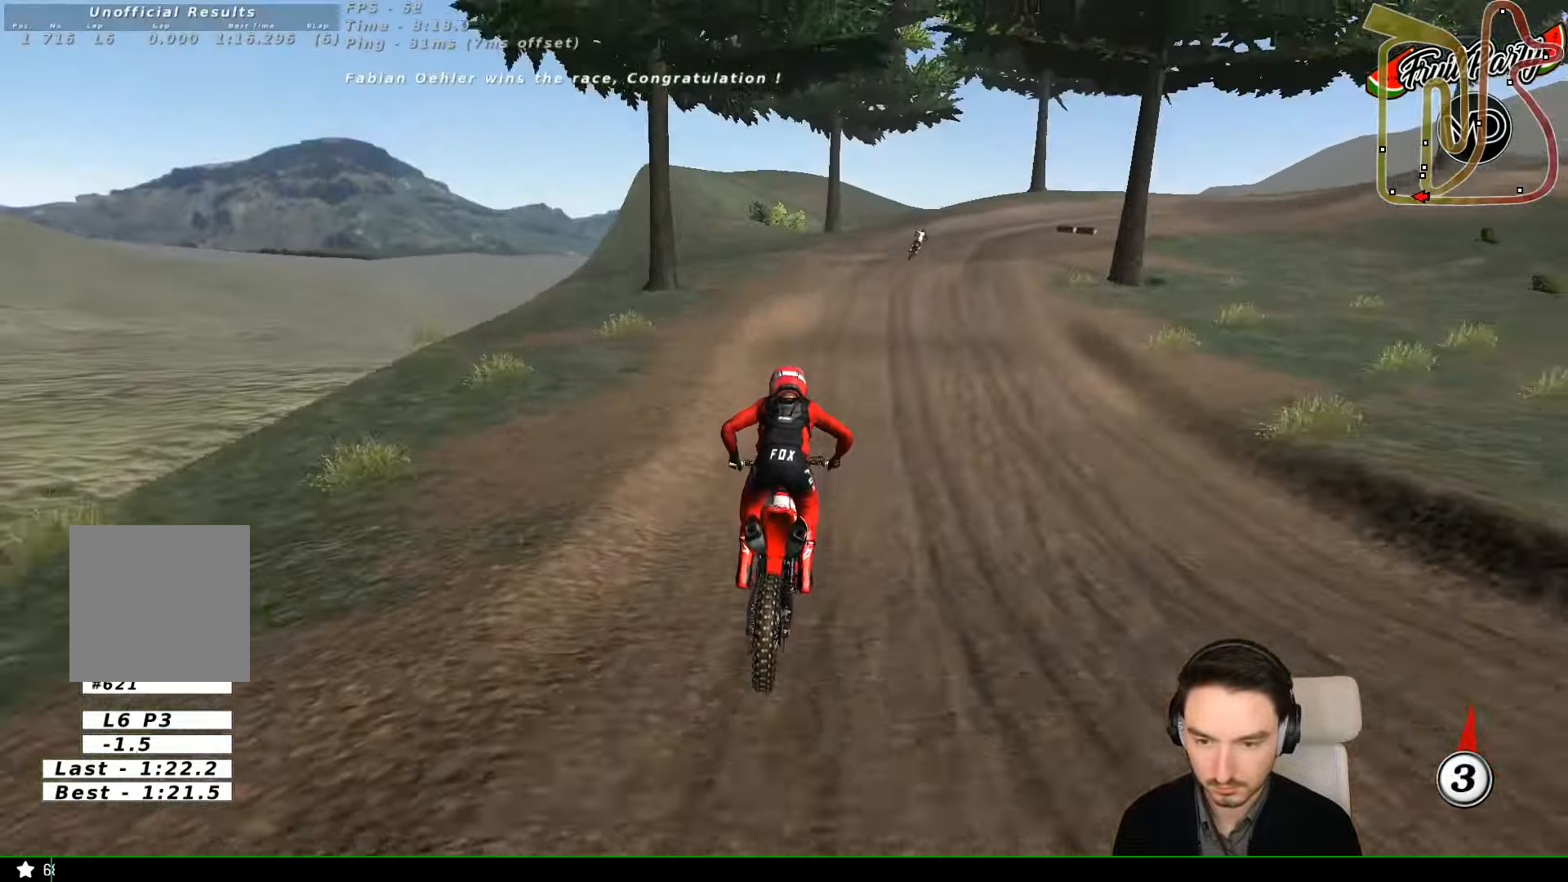
{"buttons": ["R2"], "left_stick": "center", "events": [[134, "R2", "down"], [267, "B", "down"], [300, "left_stick", "right"], [334, "B", "up"], [500, "left_stick", "center"]]}
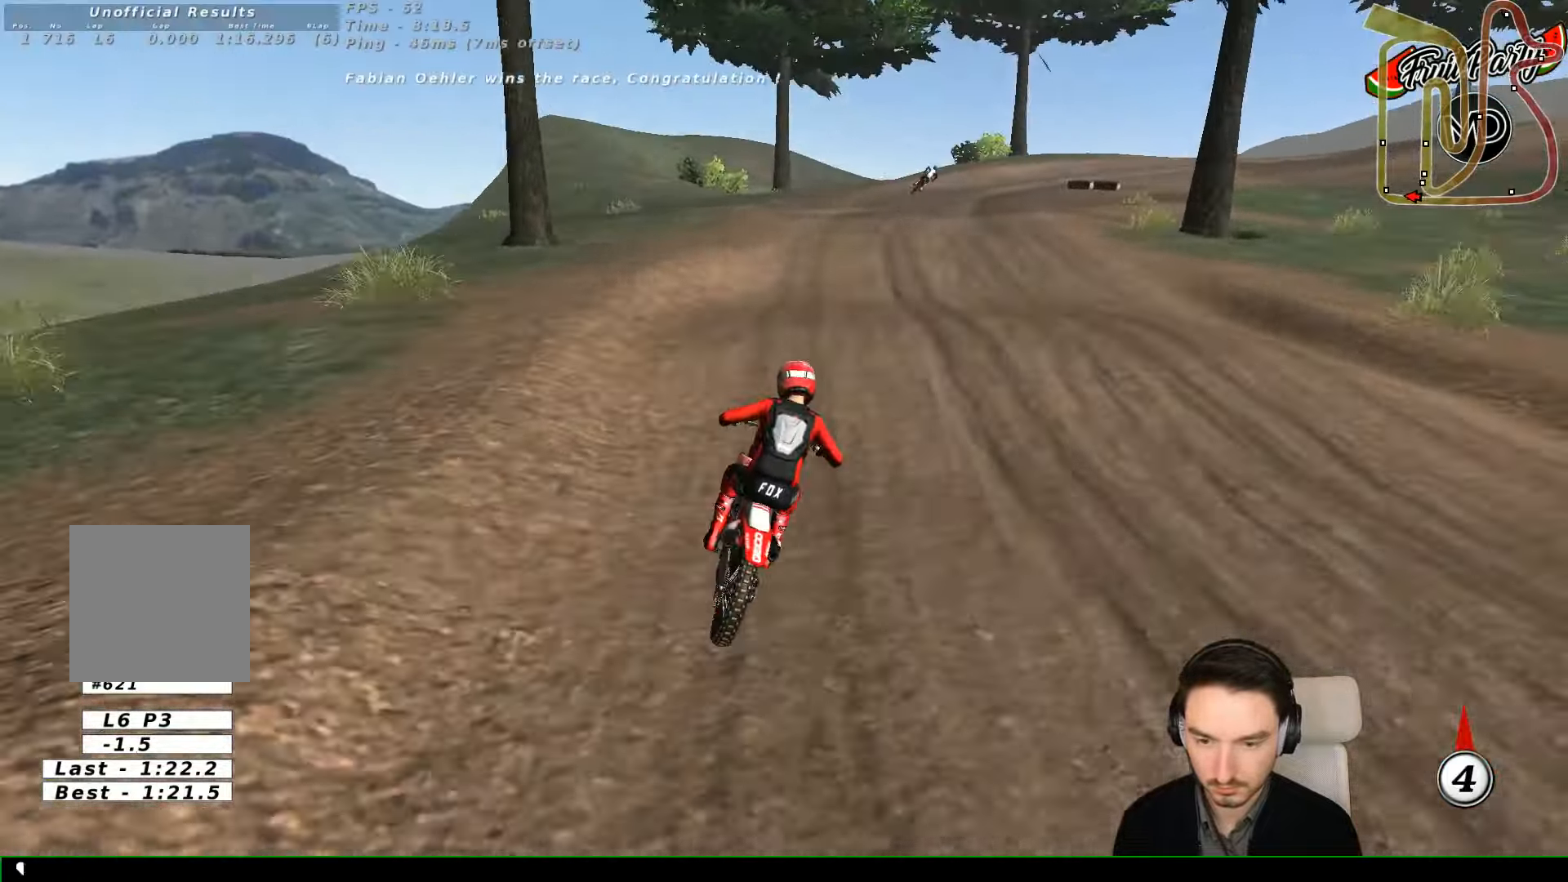
{"buttons": [], "left_stick": "down", "events": [[34, "R2", "up"], [134, "left_stick", "down"], [400, "X", "down"], [500, "X", "up"]]}
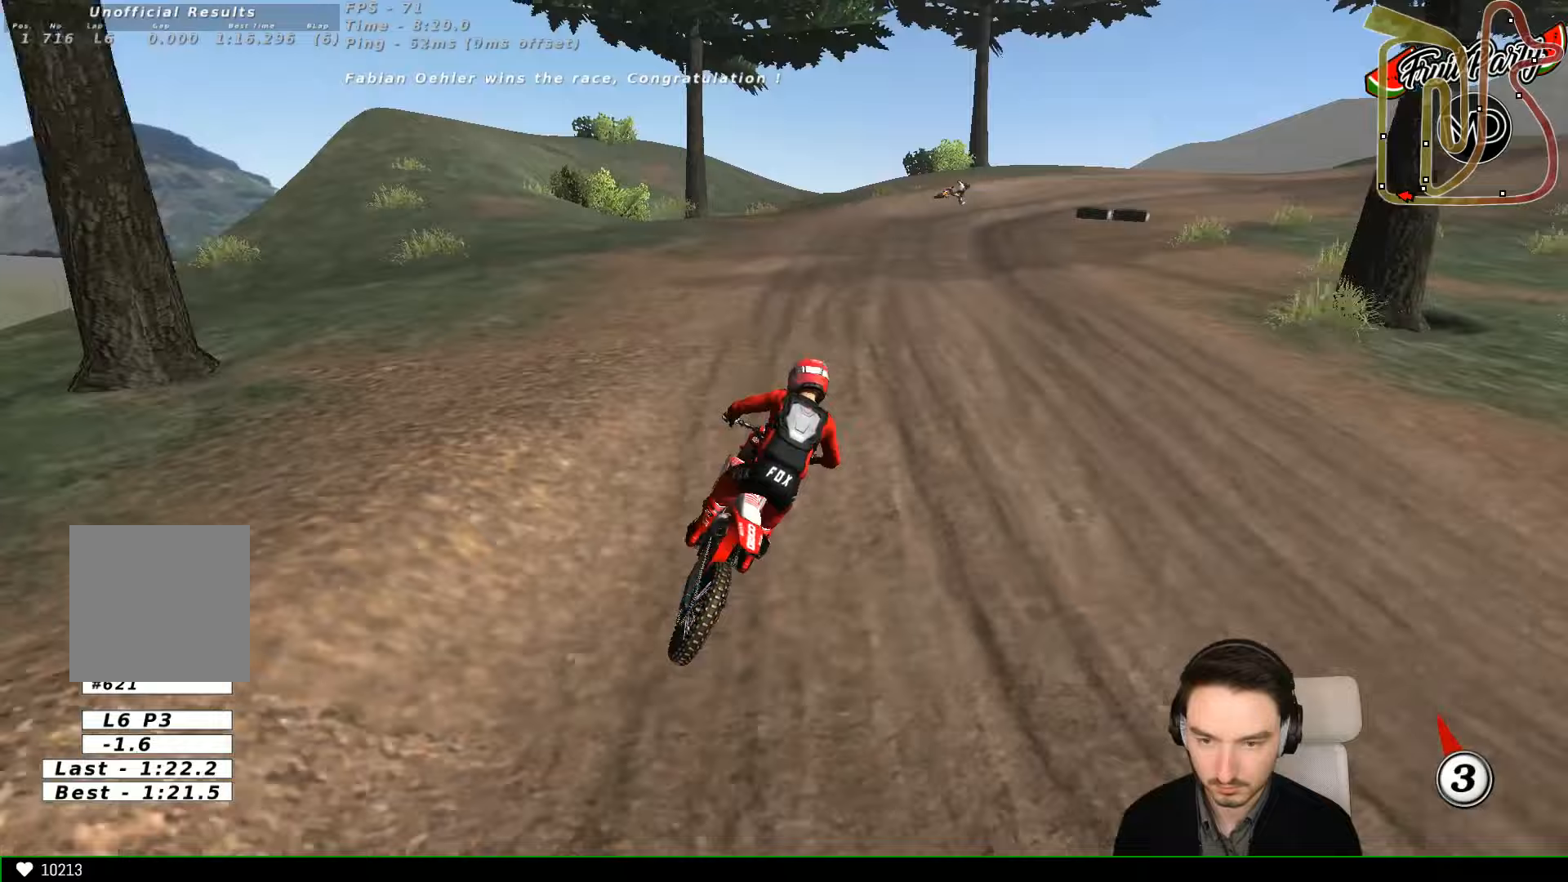
{"buttons": [], "left_stick": "down-right", "events": [[433, "left_stick", "down-right"]]}
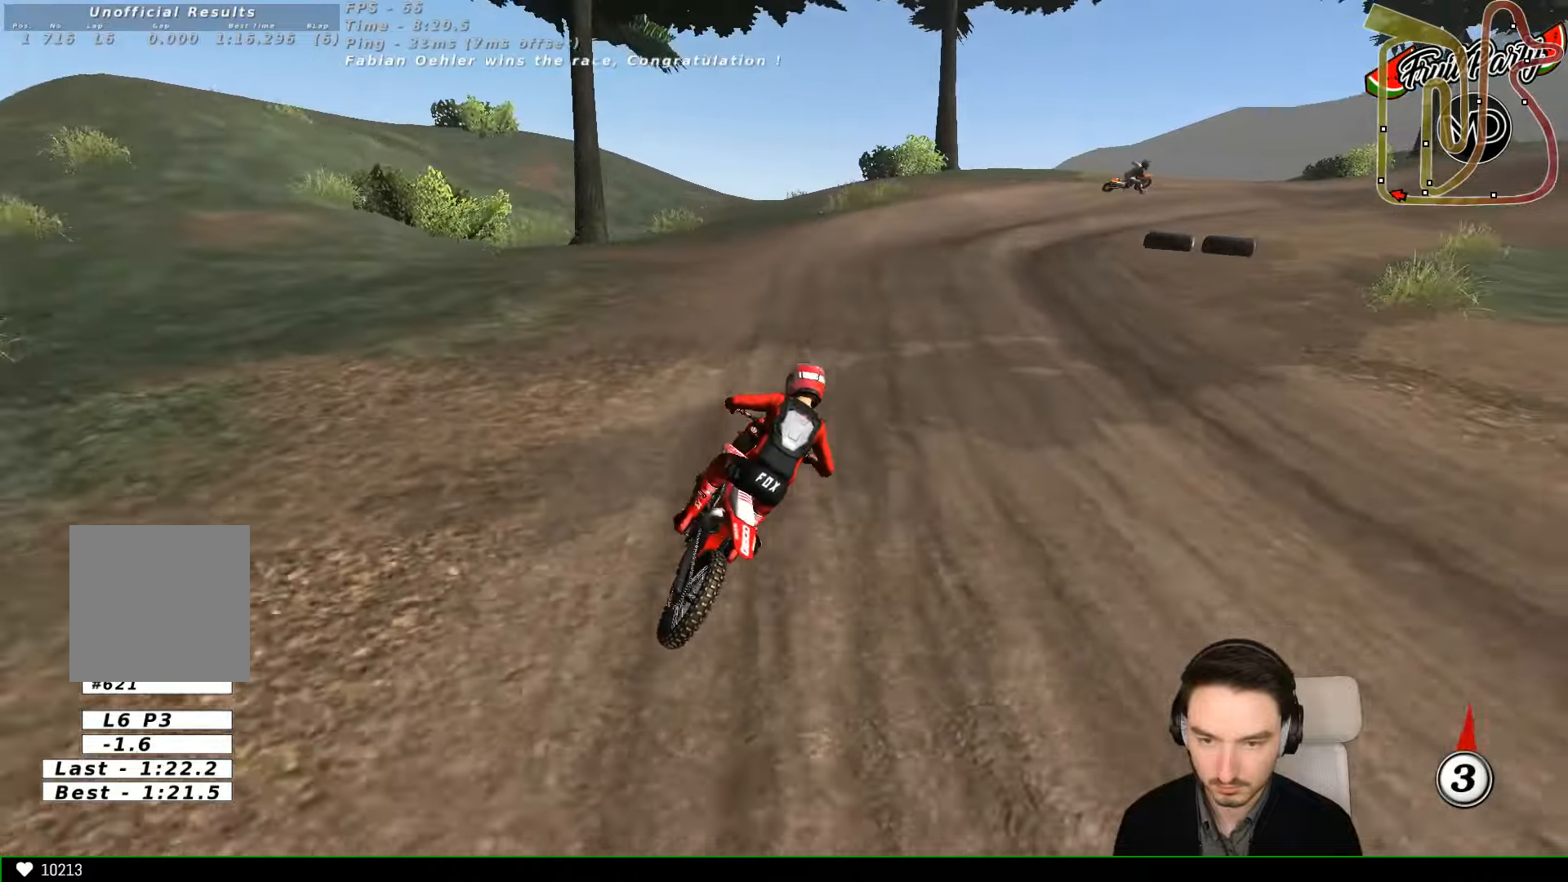
{"buttons": [], "left_stick": "center", "events": [[433, "left_stick", "center"]]}
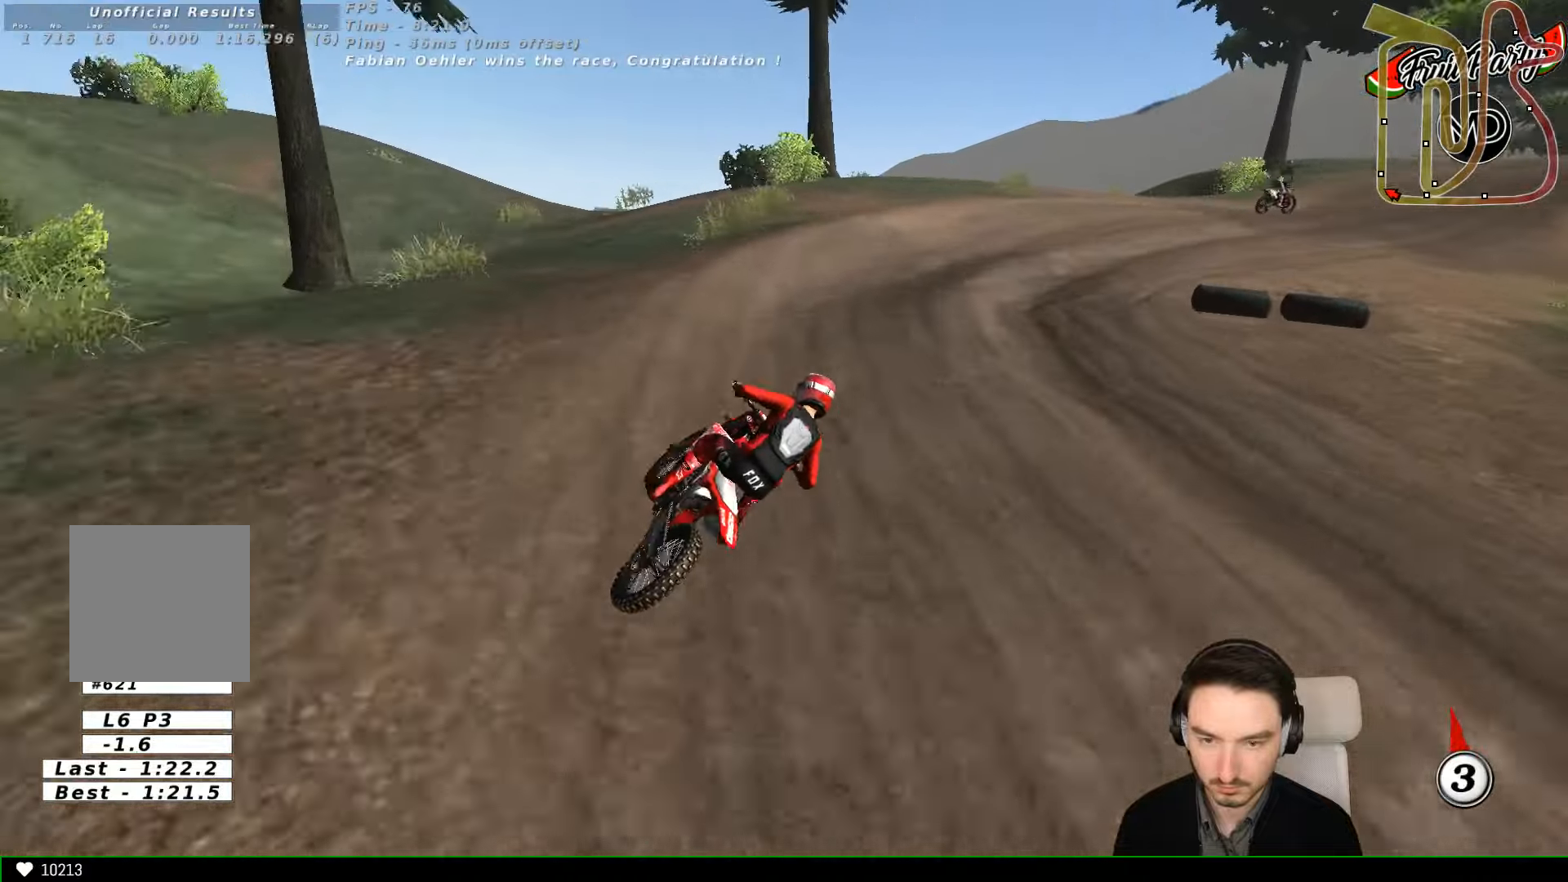
{"buttons": ["R2"], "left_stick": "right", "events": [[100, "R2", "down"], [500, "left_stick", "right"]]}
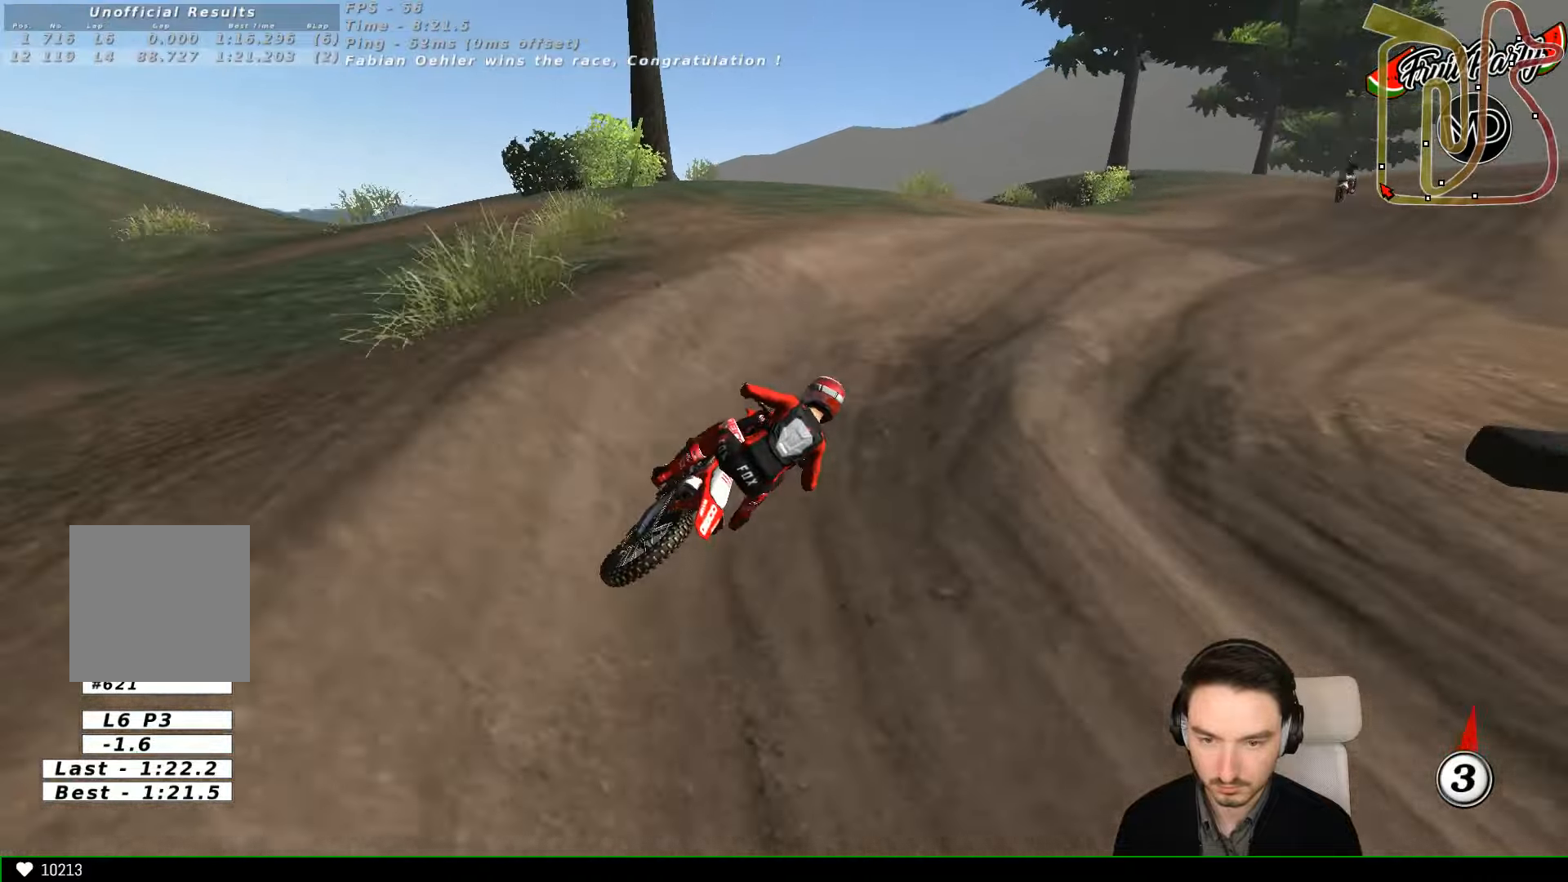
{"buttons": ["R2"], "left_stick": "left", "events": [[233, "left_stick", "center"], [300, "left_stick", "left"]]}
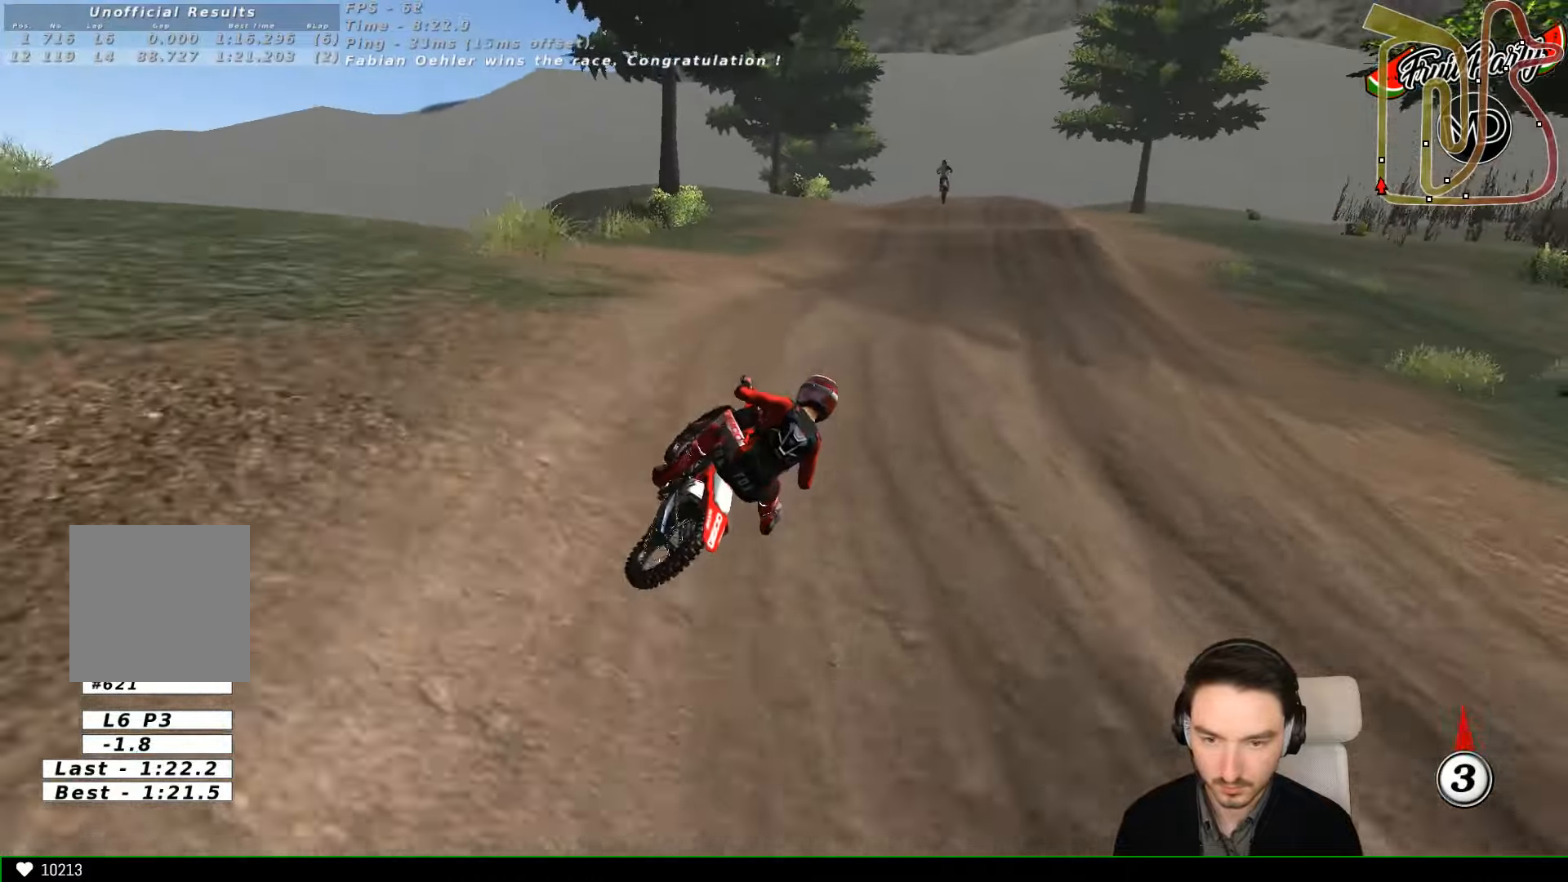
{"buttons": ["R2"], "left_stick": "center", "events": [[100, "left_stick", "down-left"], [367, "left_stick", "center"]]}
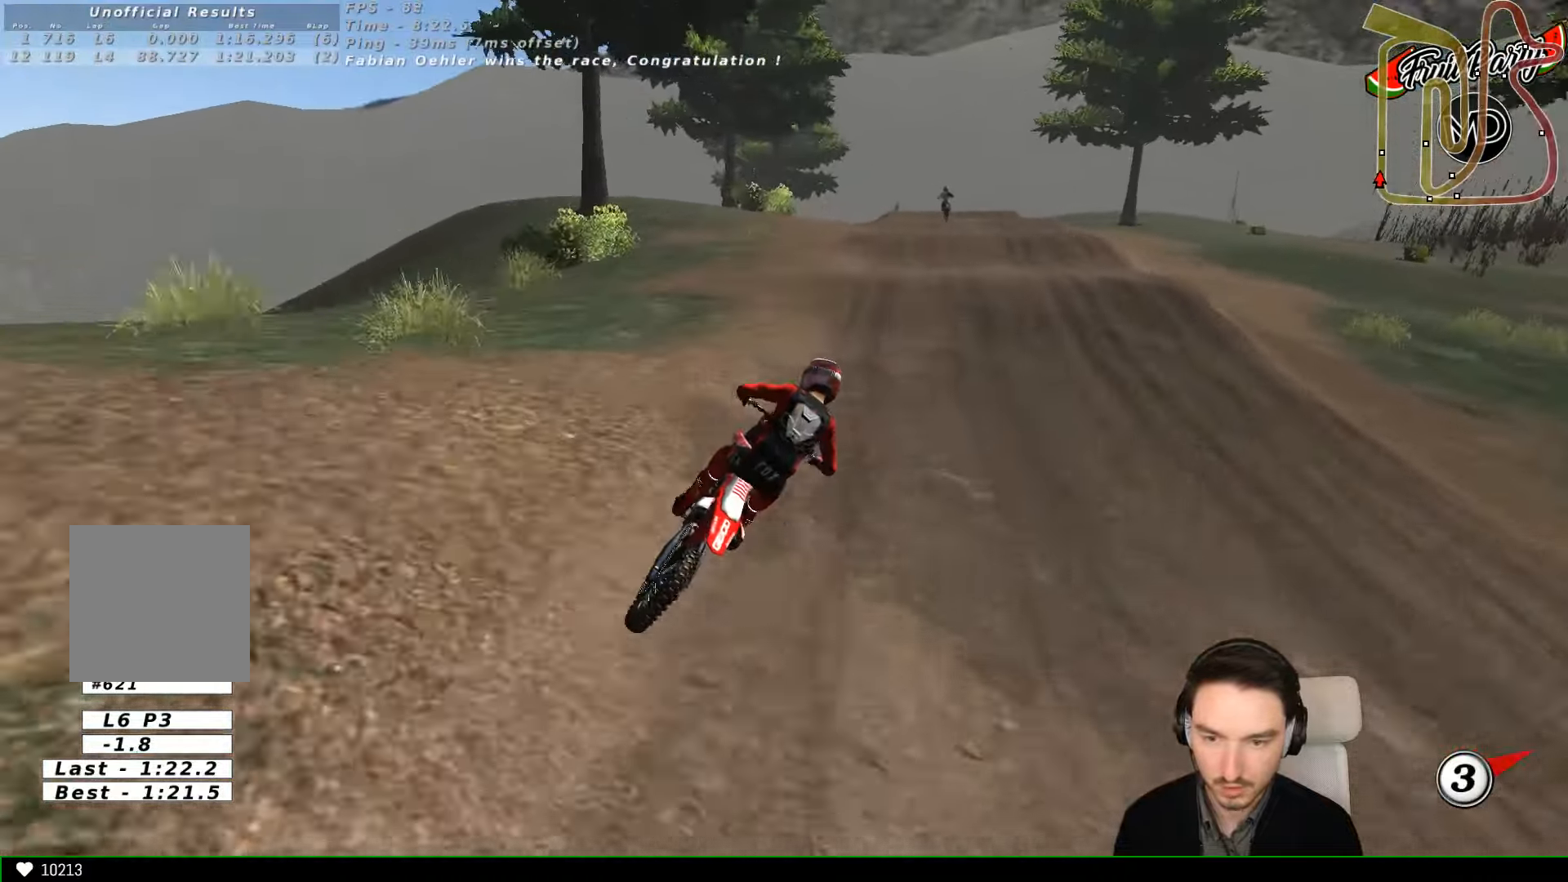
{"buttons": ["R2"], "left_stick": "left", "events": [[367, "left_stick", "left"]]}
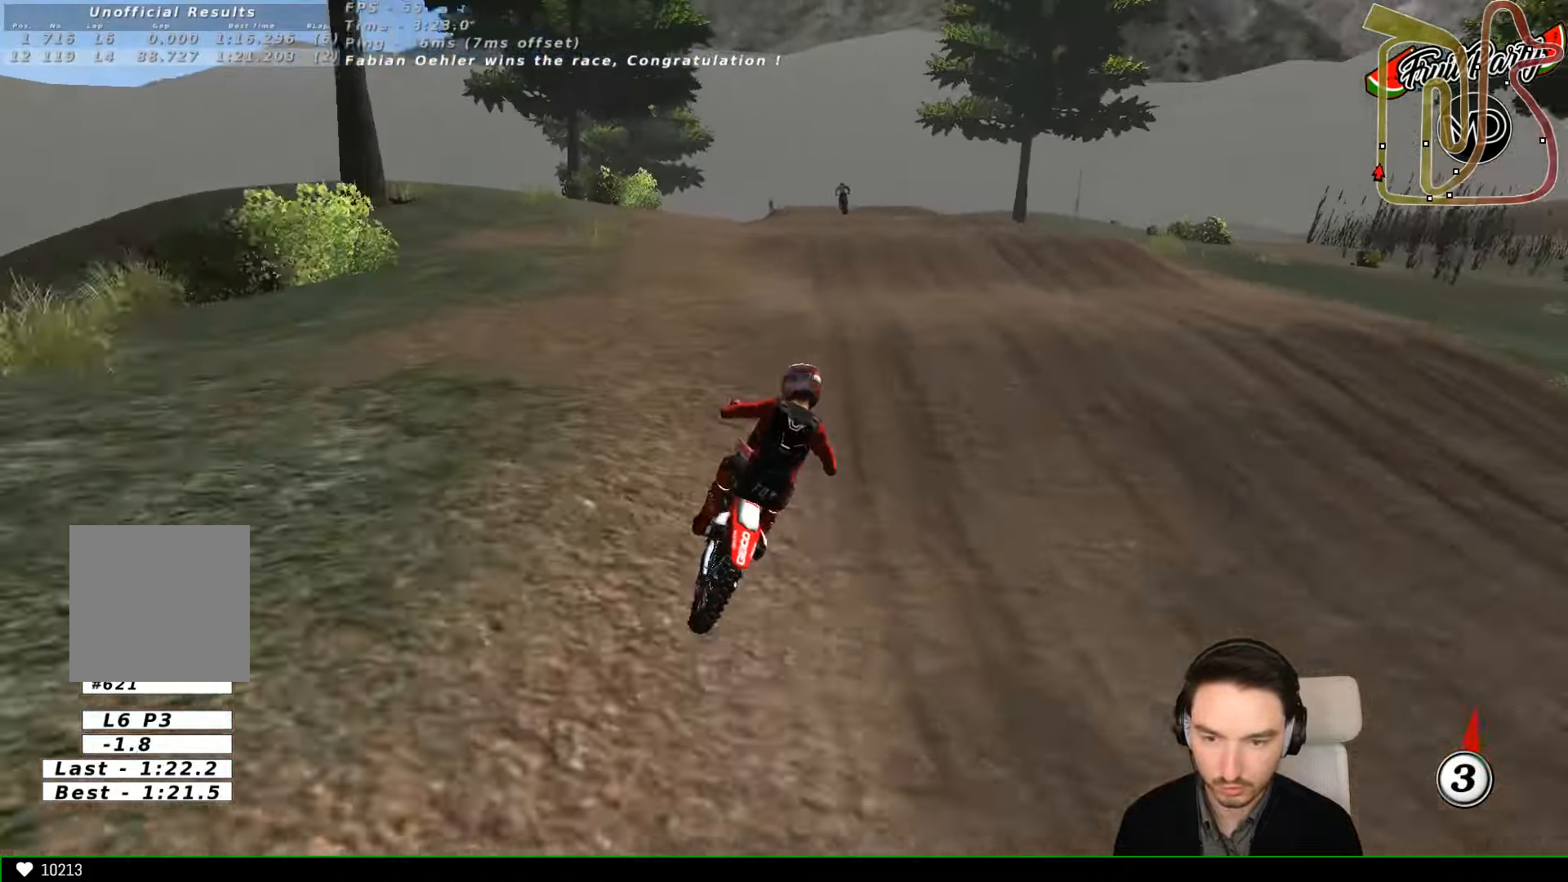
{"buttons": [], "left_stick": "down-left", "events": [[67, "R2", "up"], [67, "left_stick", "down-left"], [200, "R2", "down"], [400, "R2", "up"], [400, "left_stick", "center"], [500, "left_stick", "down-left"]]}
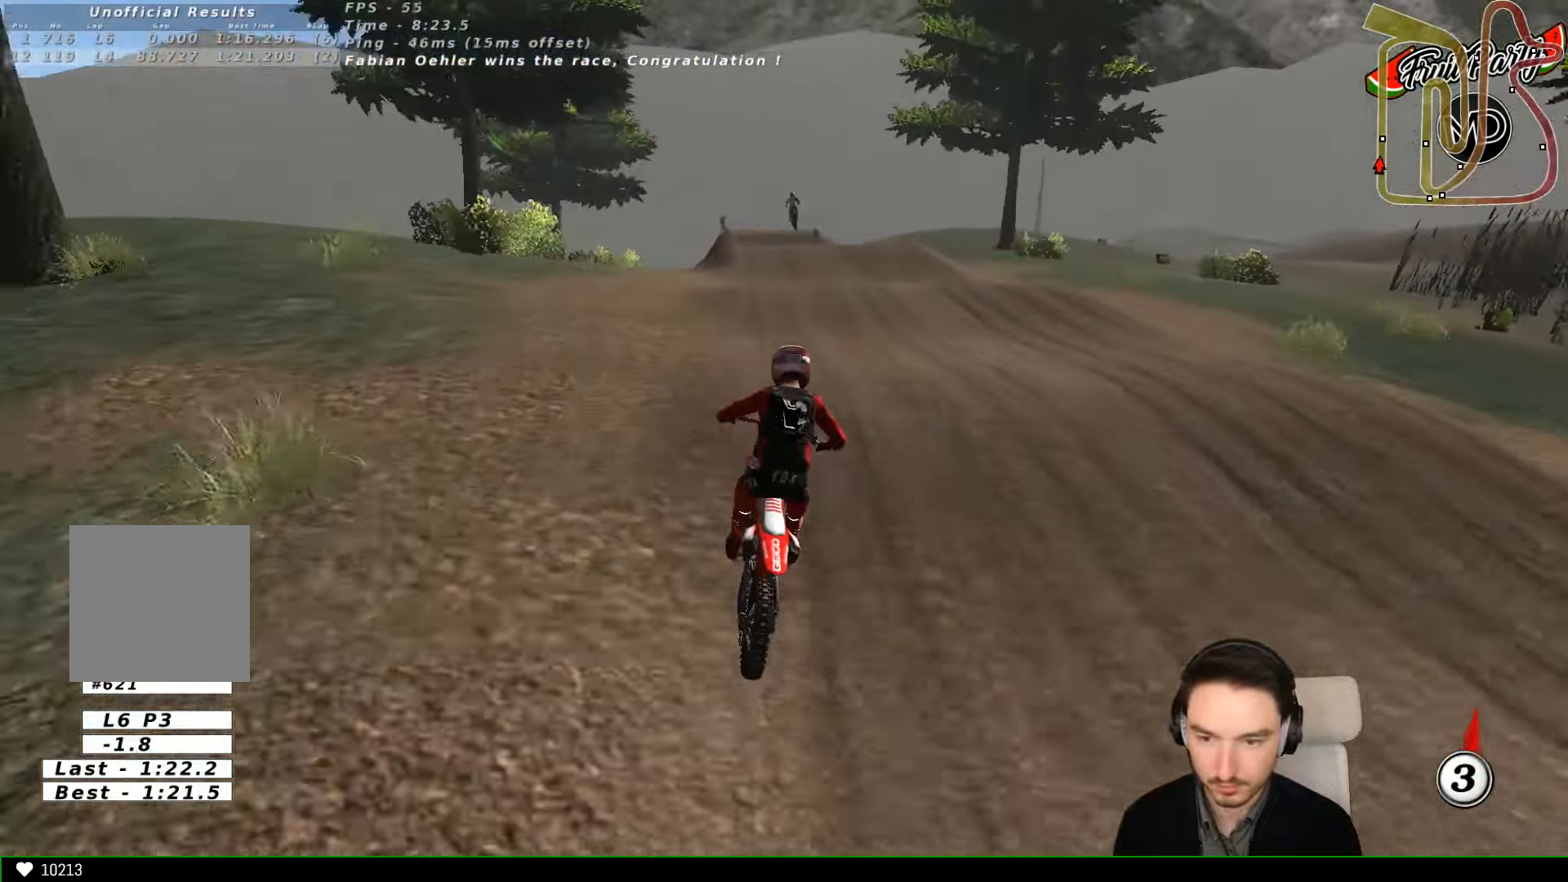
{"buttons": [], "left_stick": "center", "events": [[167, "left_stick", "center"], [367, "R2", "down"], [500, "R2", "up"]]}
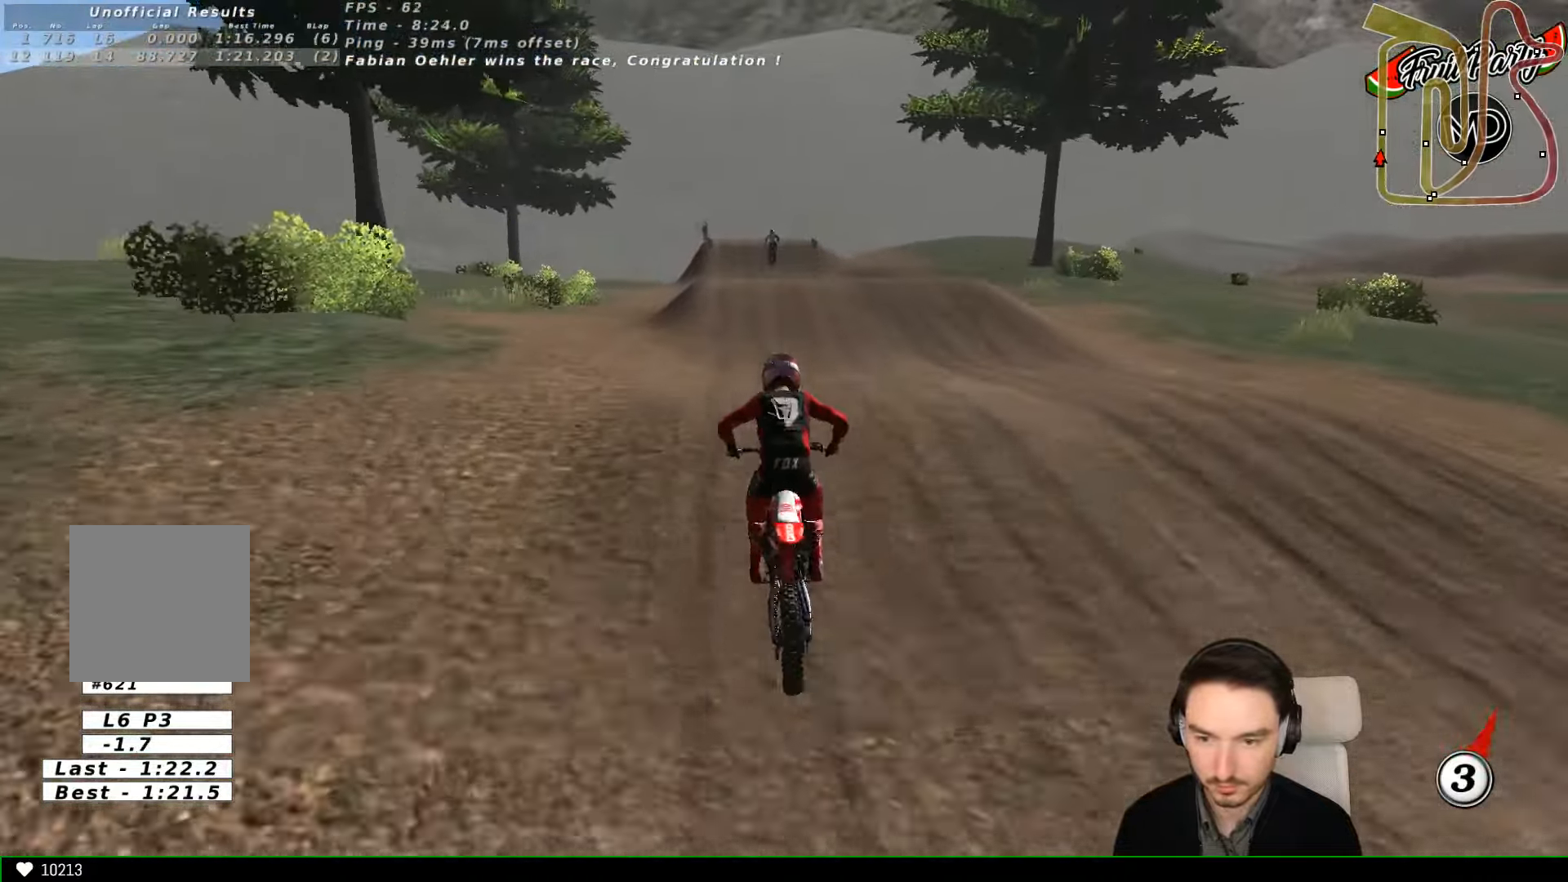
{"buttons": ["R2"], "left_stick": "center", "events": [[200, "R2", "down"], [200, "left_stick", "down-left"], [500, "left_stick", "center"]]}
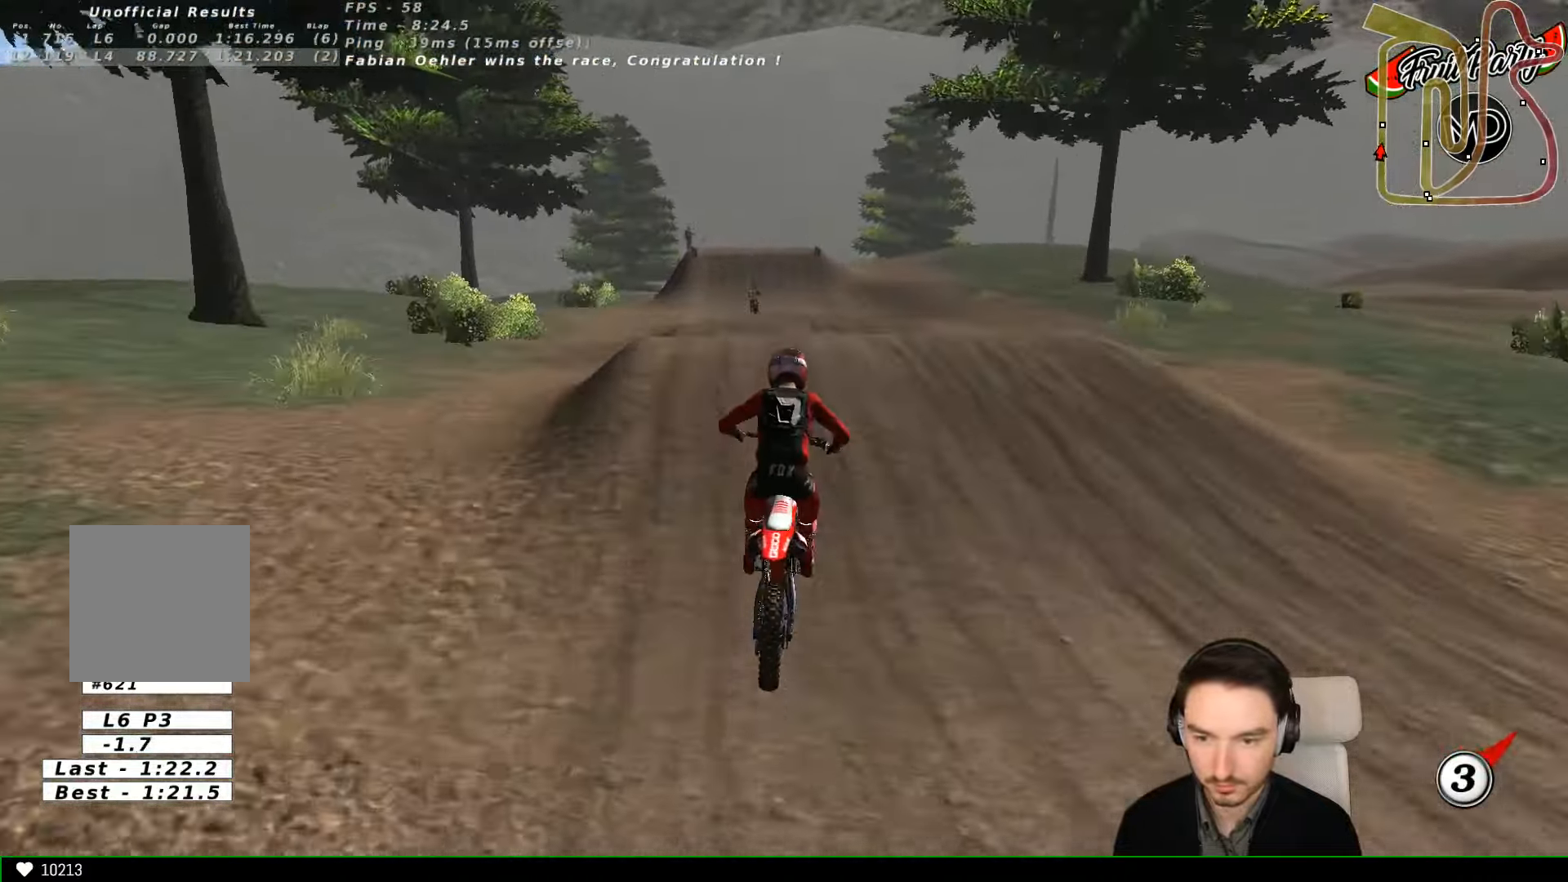
{"buttons": ["R2"], "left_stick": "down", "events": [[233, "left_stick", "down-left"], [367, "left_stick", "down"]]}
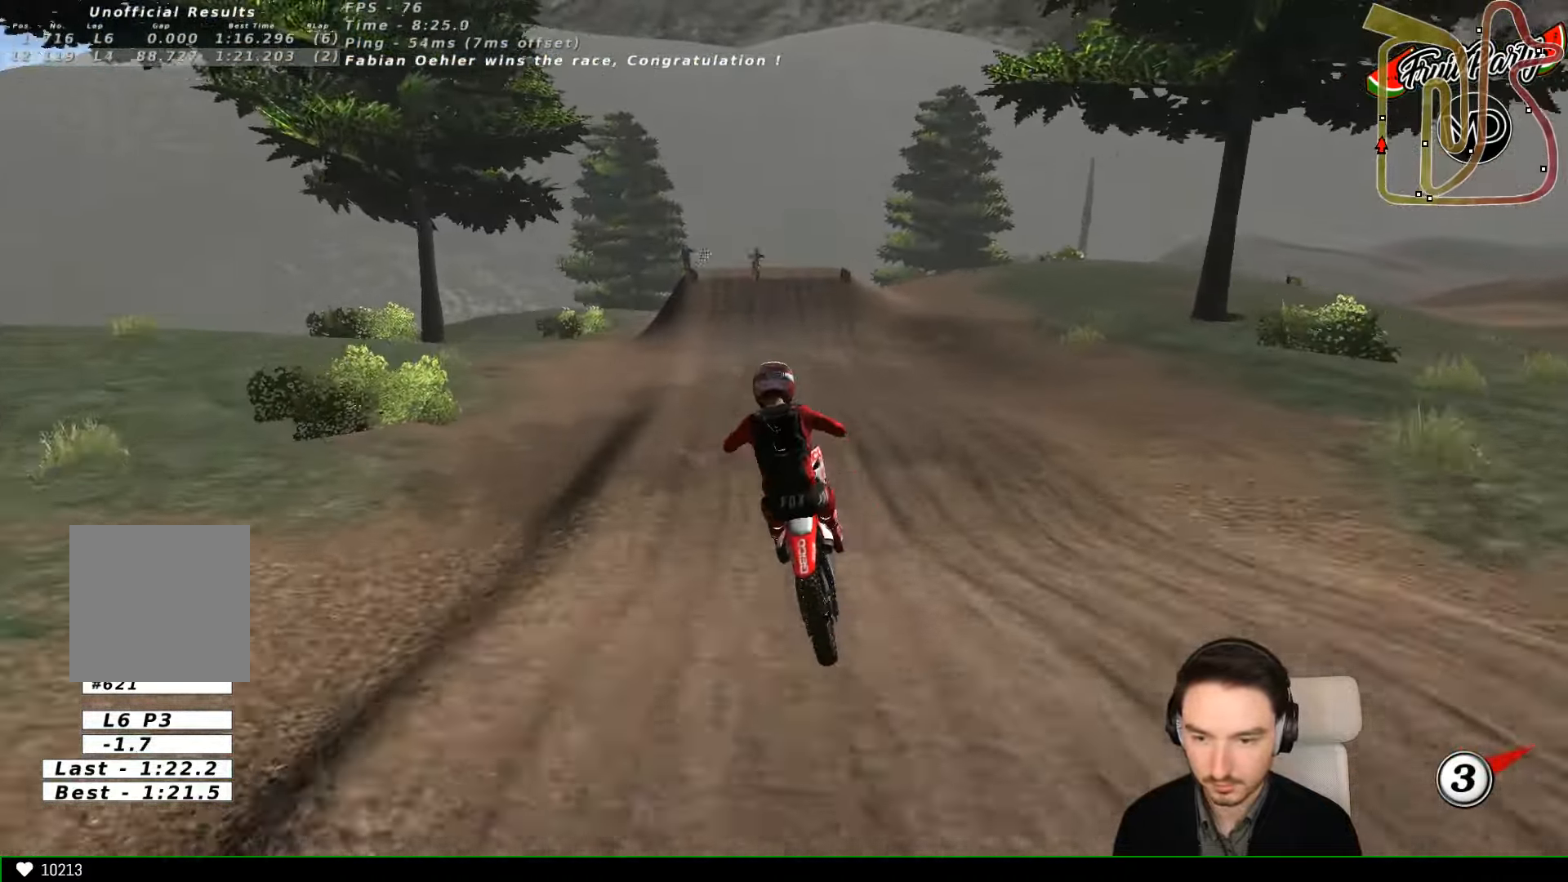
{"buttons": [], "left_stick": "down-left", "events": [[200, "R2", "up"], [200, "left_stick", "down-right"], [267, "A", "down"], [400, "A", "up"], [466, "left_stick", "down-left"]]}
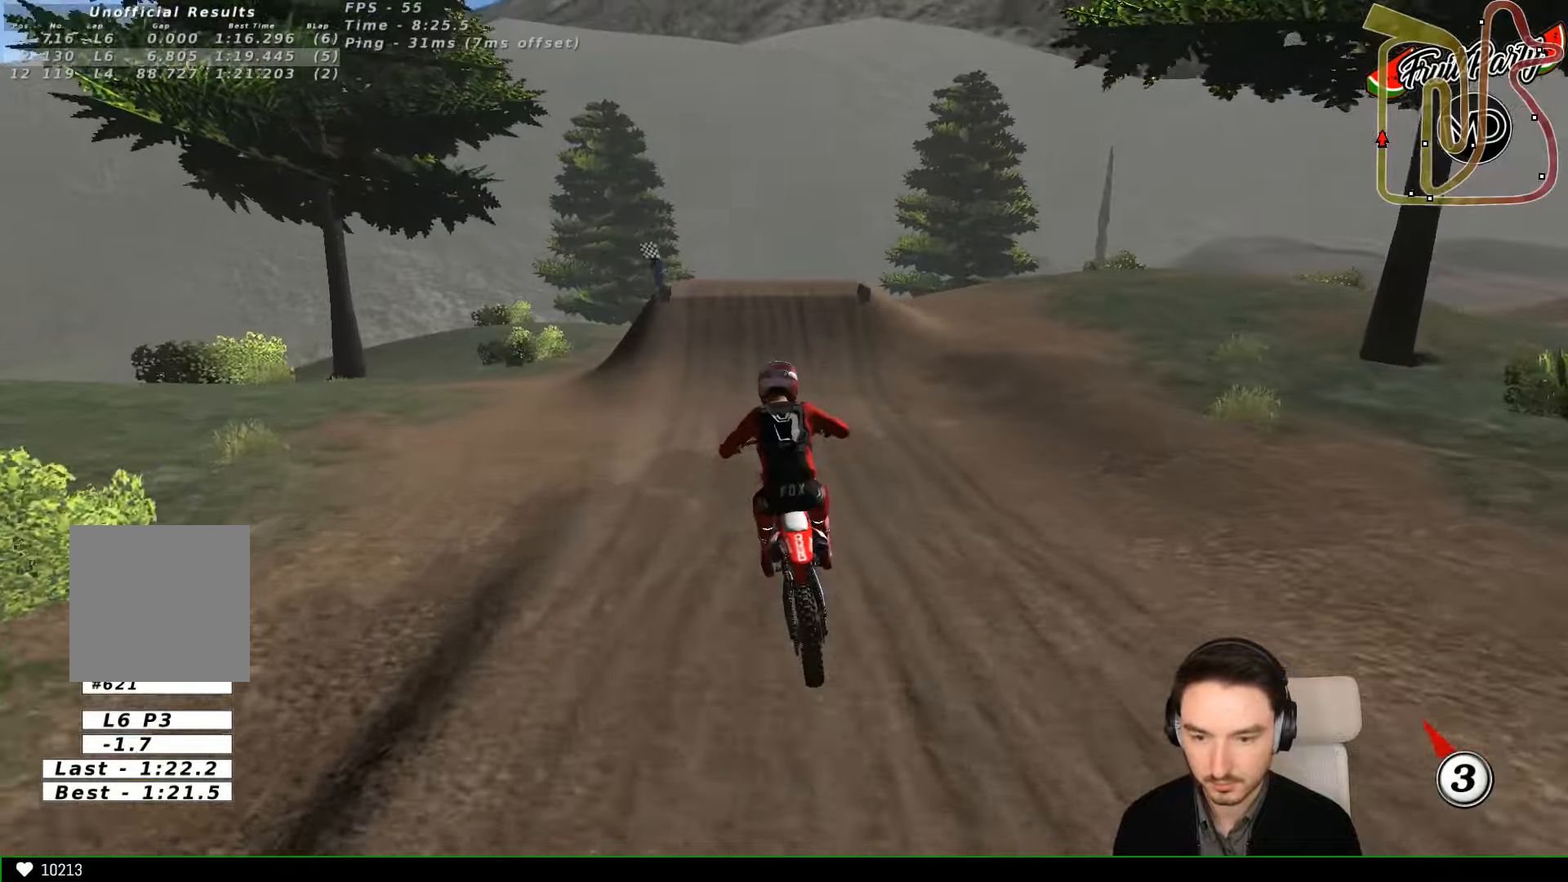
{"buttons": ["R2"], "left_stick": "right", "events": [[66, "R2", "down"], [266, "left_stick", "center"], [433, "left_stick", "right"]]}
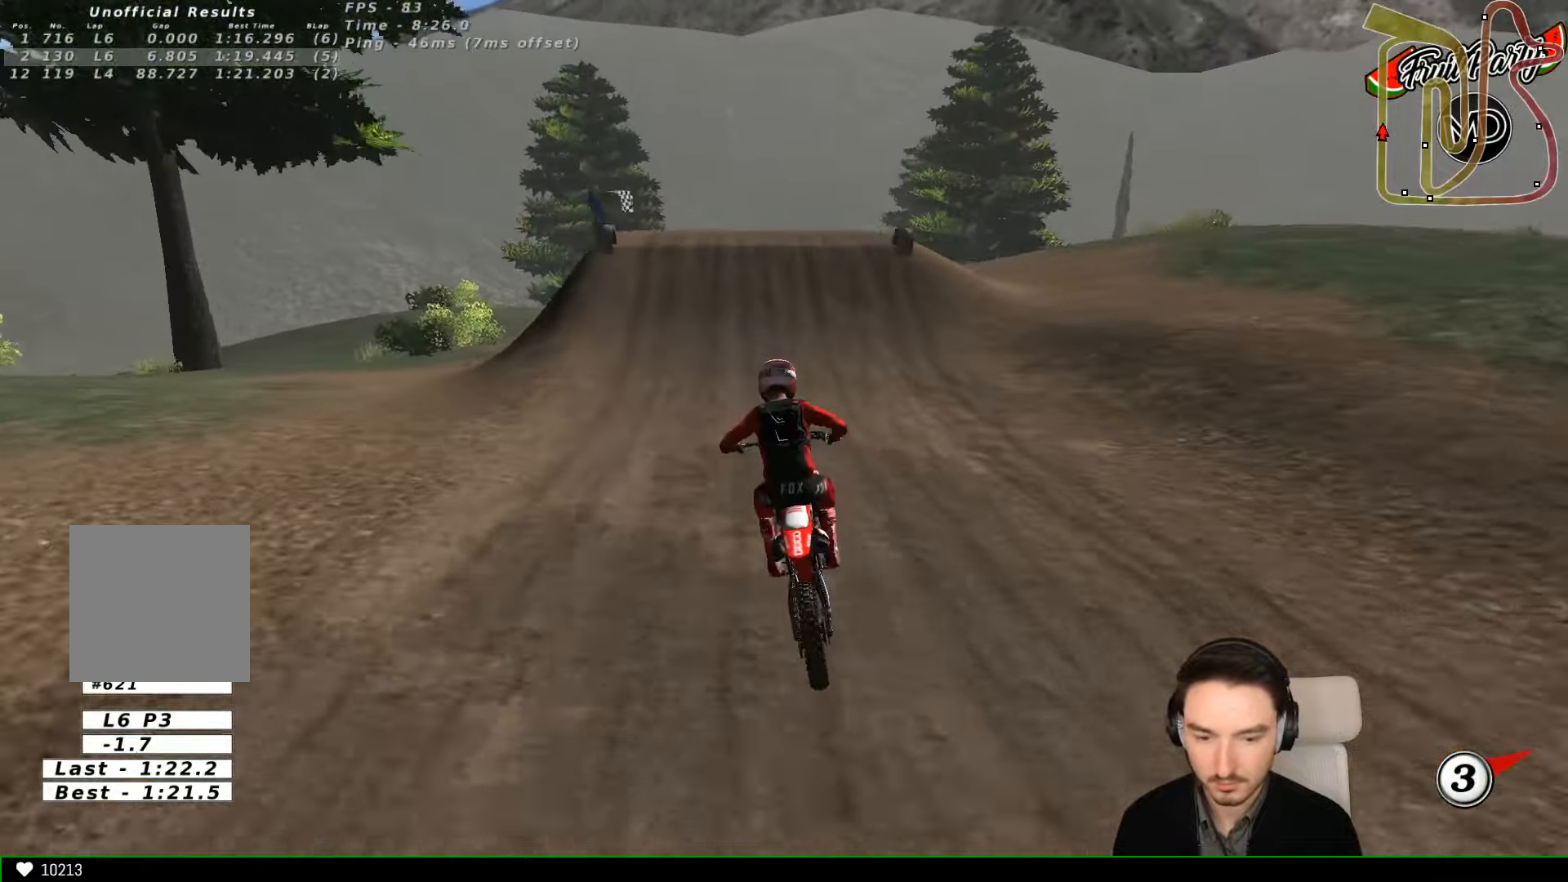
{"buttons": ["R2"], "left_stick": "right", "events": [[33, "left_stick", "center"], [366, "left_stick", "right"]]}
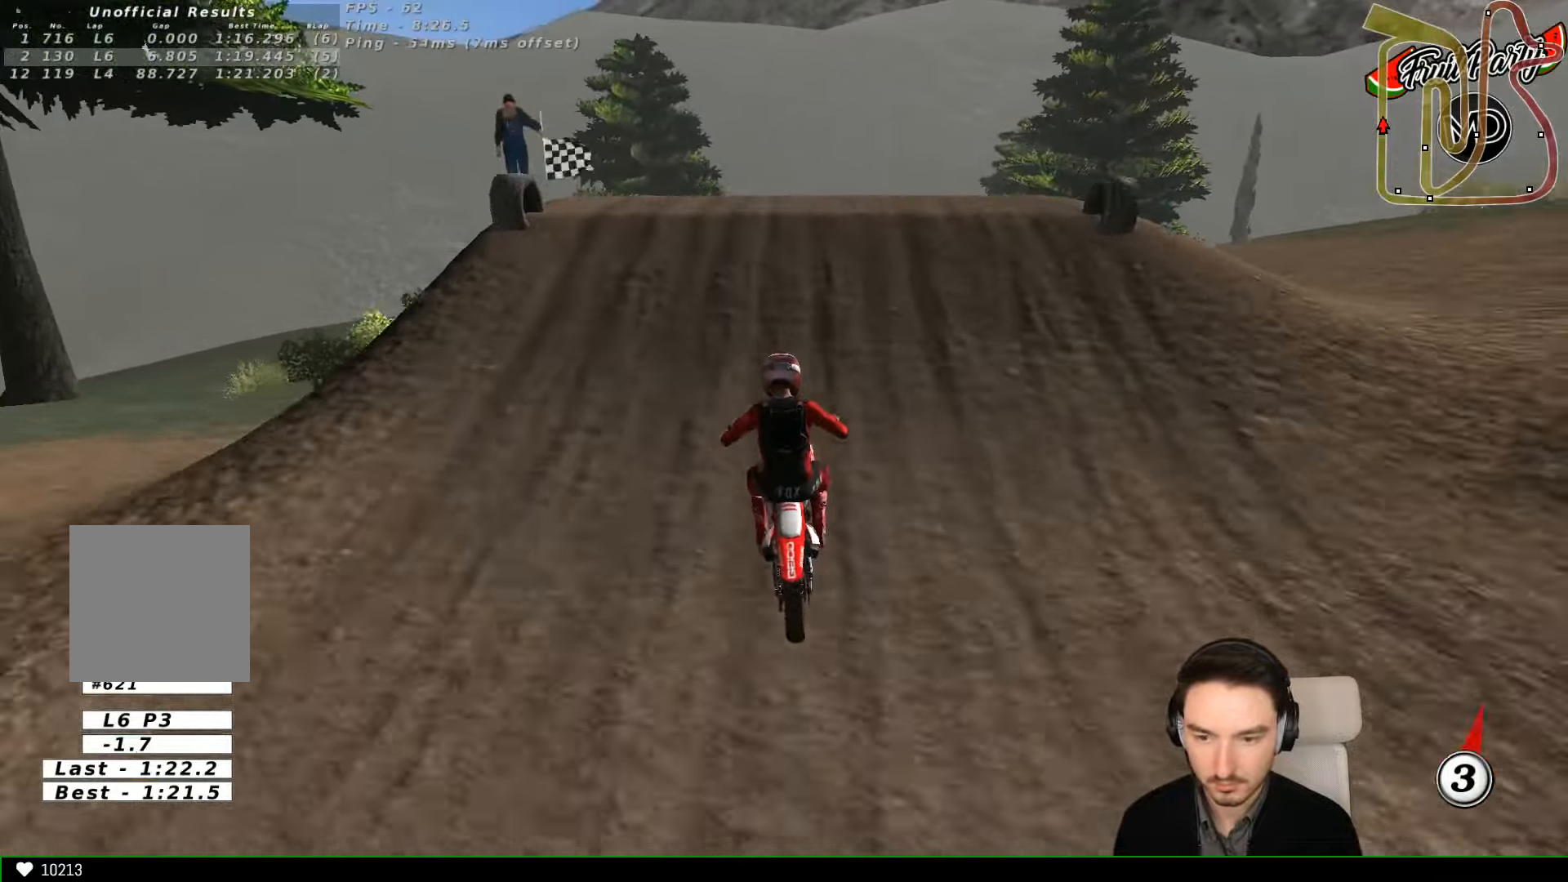
{"buttons": ["R2"], "left_stick": "down", "events": [[33, "R2", "up"], [133, "left_stick", "up"], [166, "R2", "down"], [233, "left_stick", "down"]]}
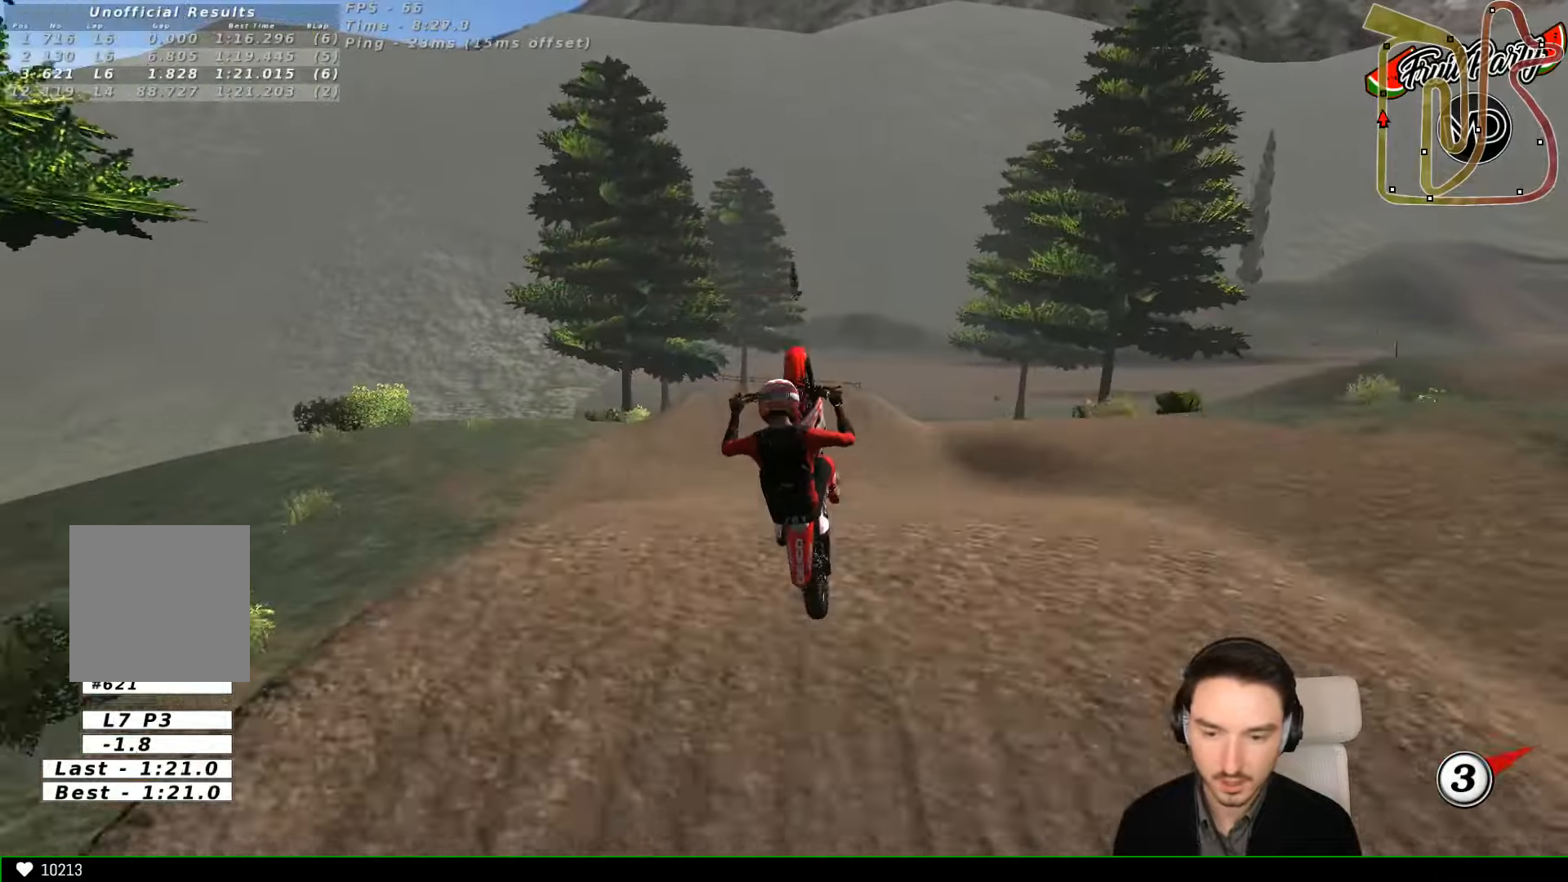
{"buttons": ["R2"], "left_stick": "down", "events": []}
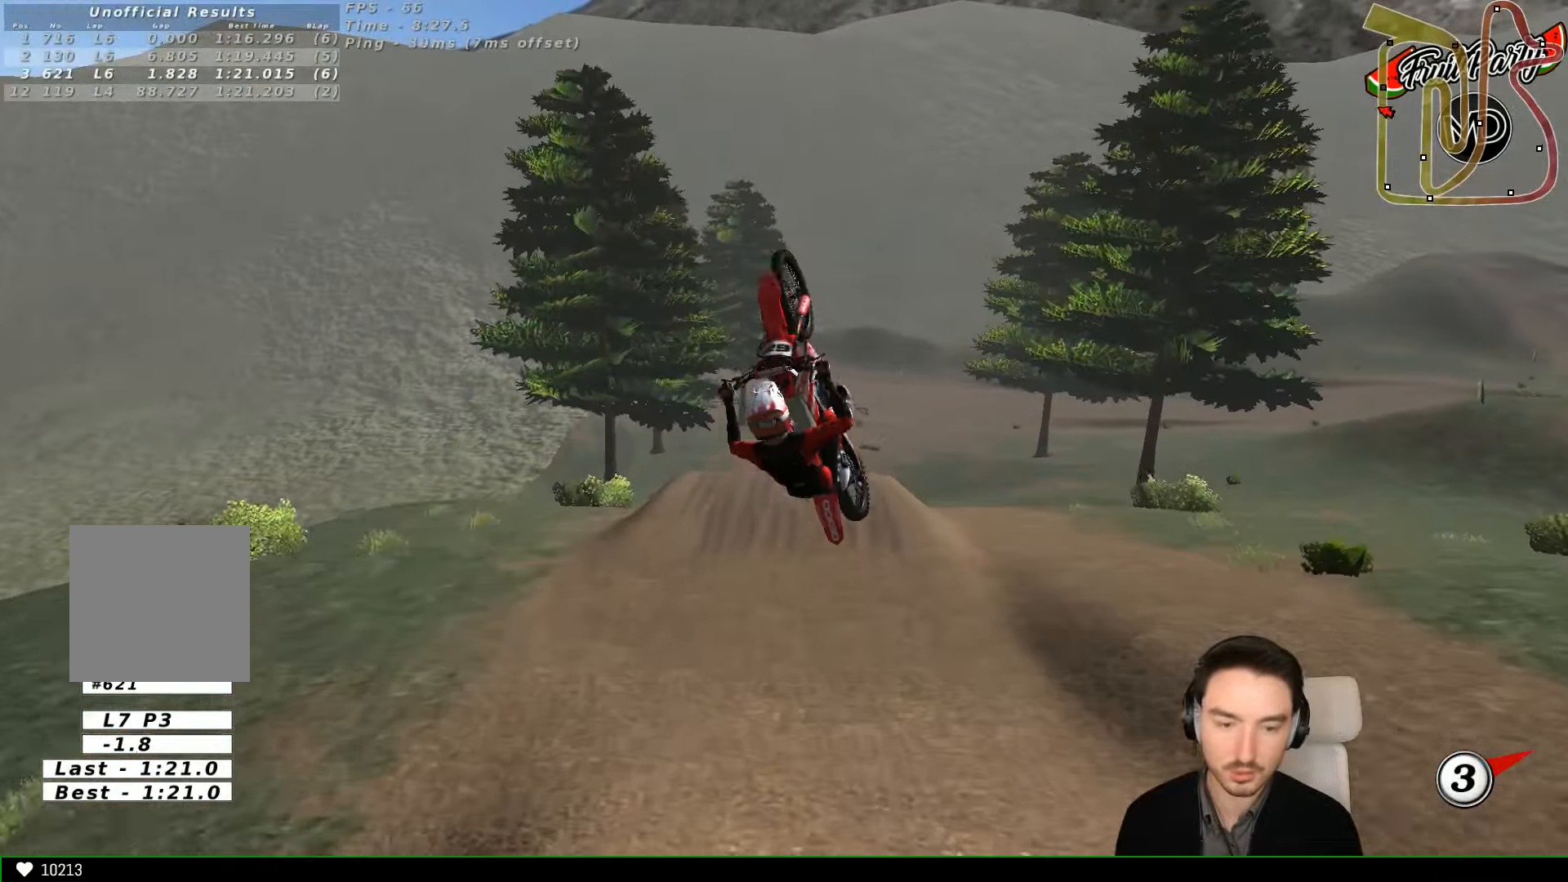
{"buttons": ["R2"], "left_stick": "down", "events": []}
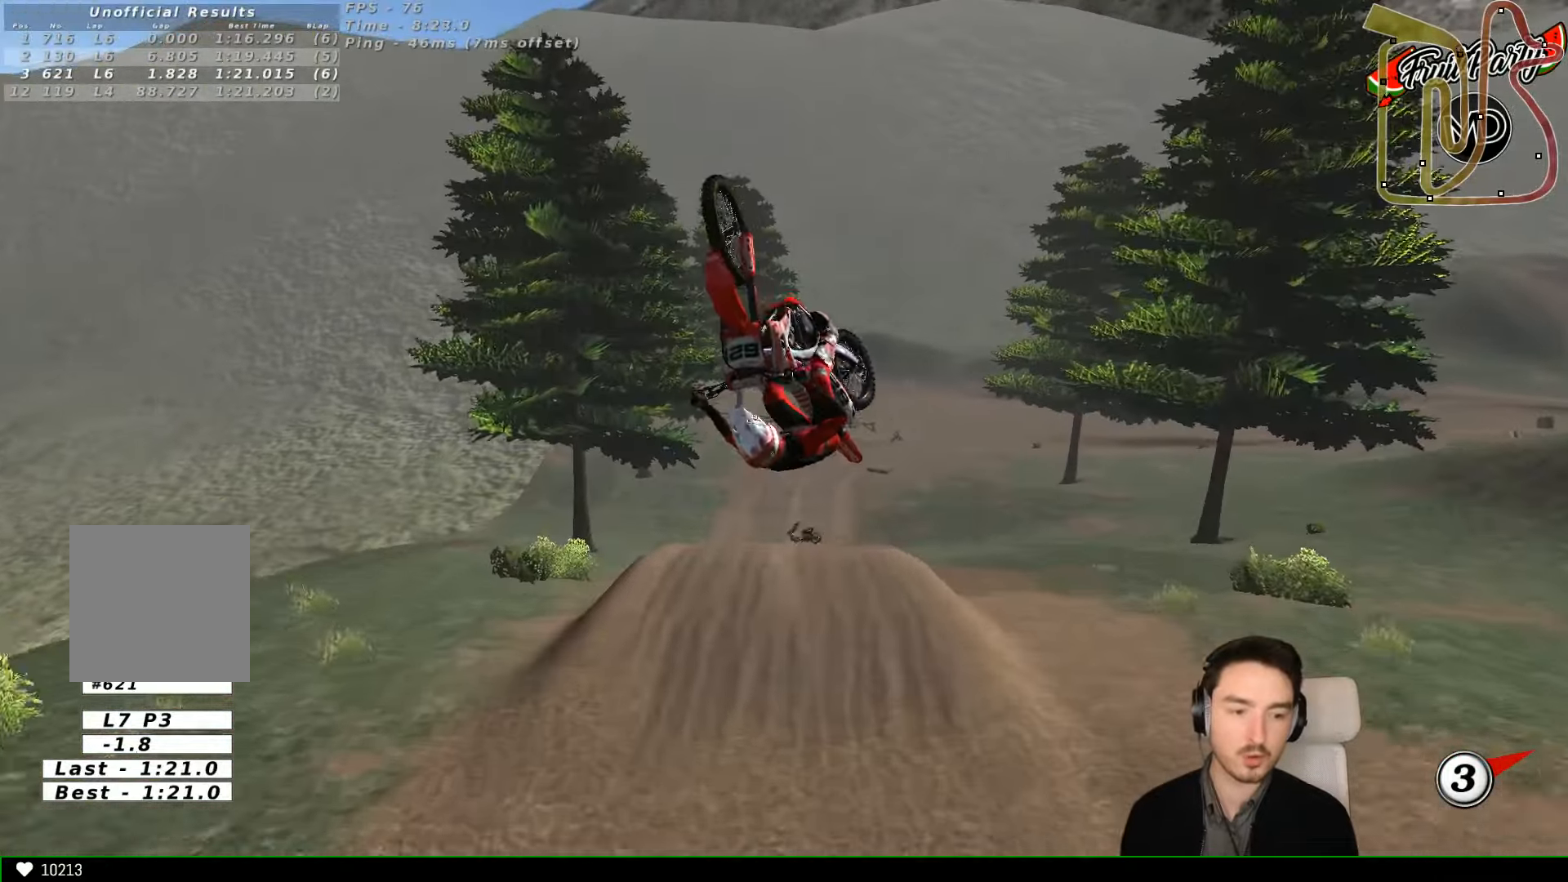
{"buttons": ["R2"], "left_stick": "down", "events": []}
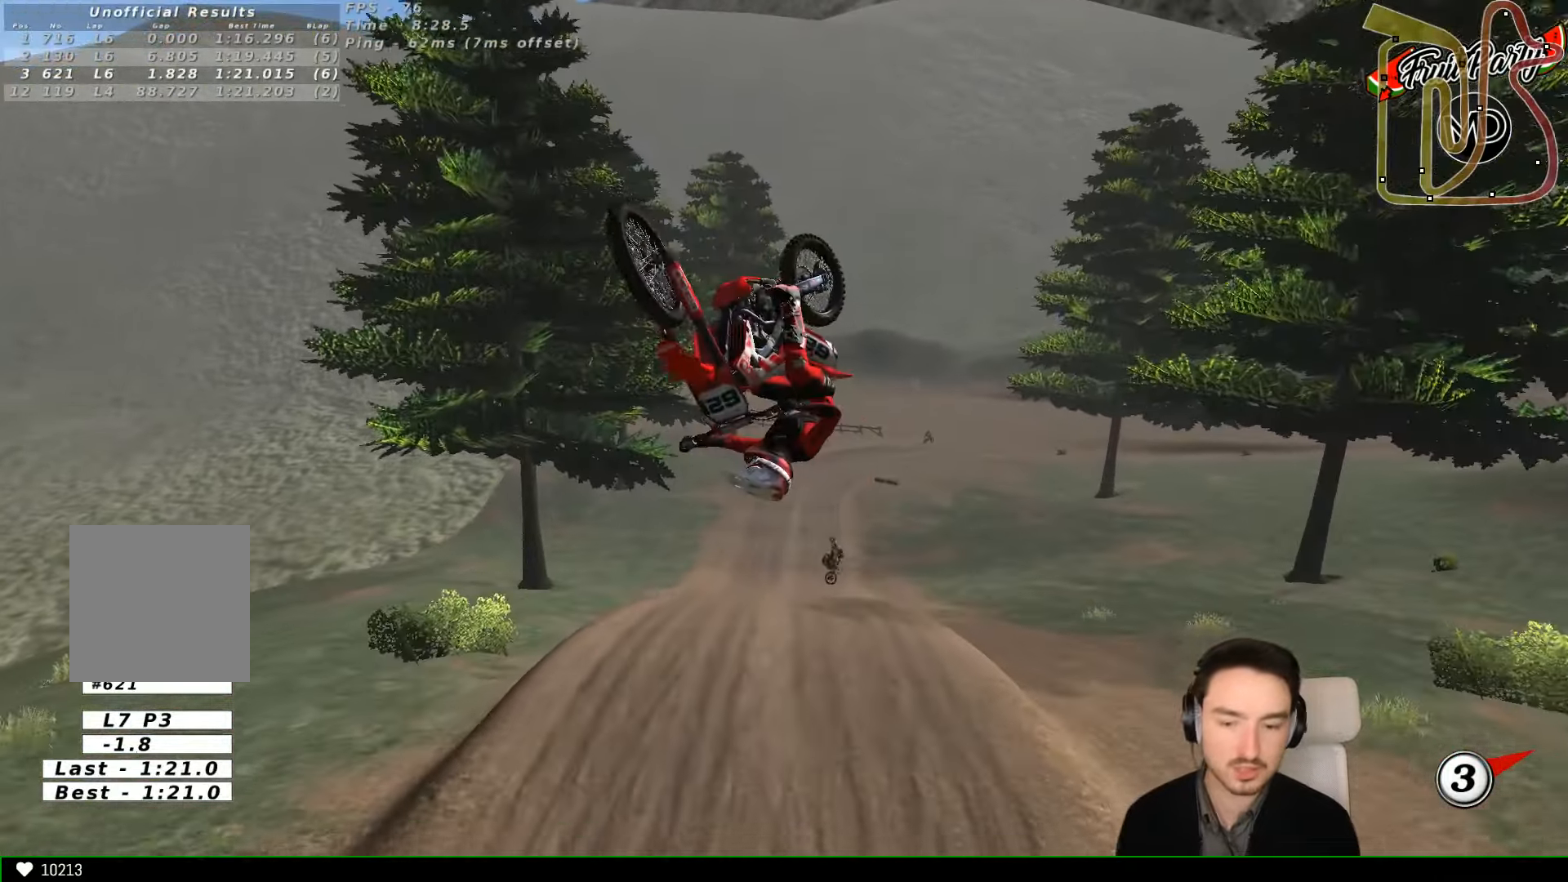
{"buttons": ["R2"], "left_stick": "down-left", "events": [[433, "left_stick", "down-left"]]}
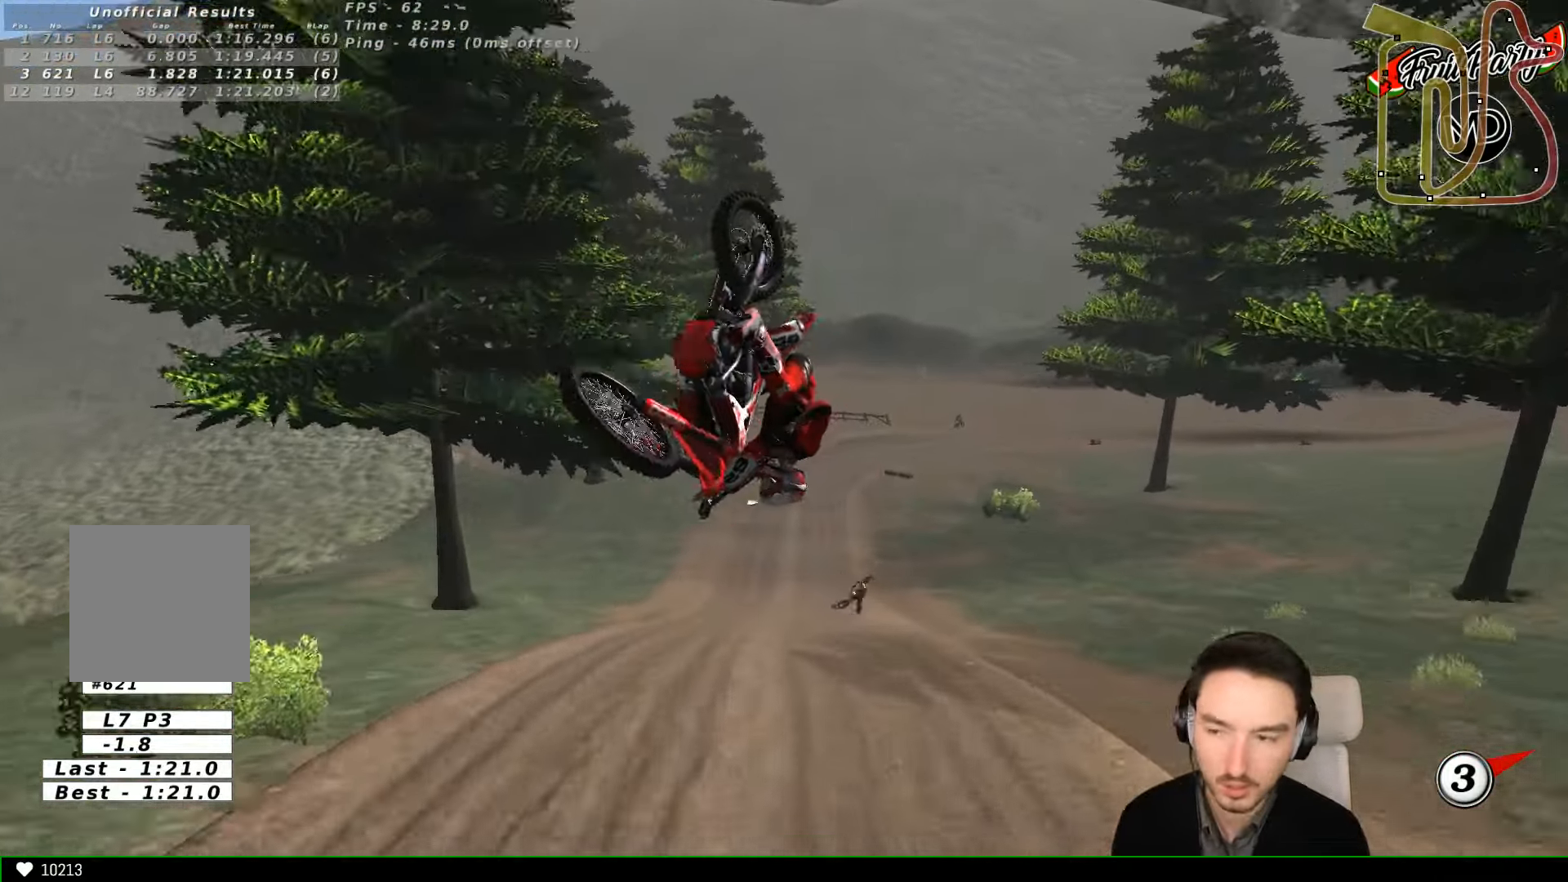
{"buttons": ["R2"], "left_stick": "right", "events": [[200, "left_stick", "down"], [433, "left_stick", "right"]]}
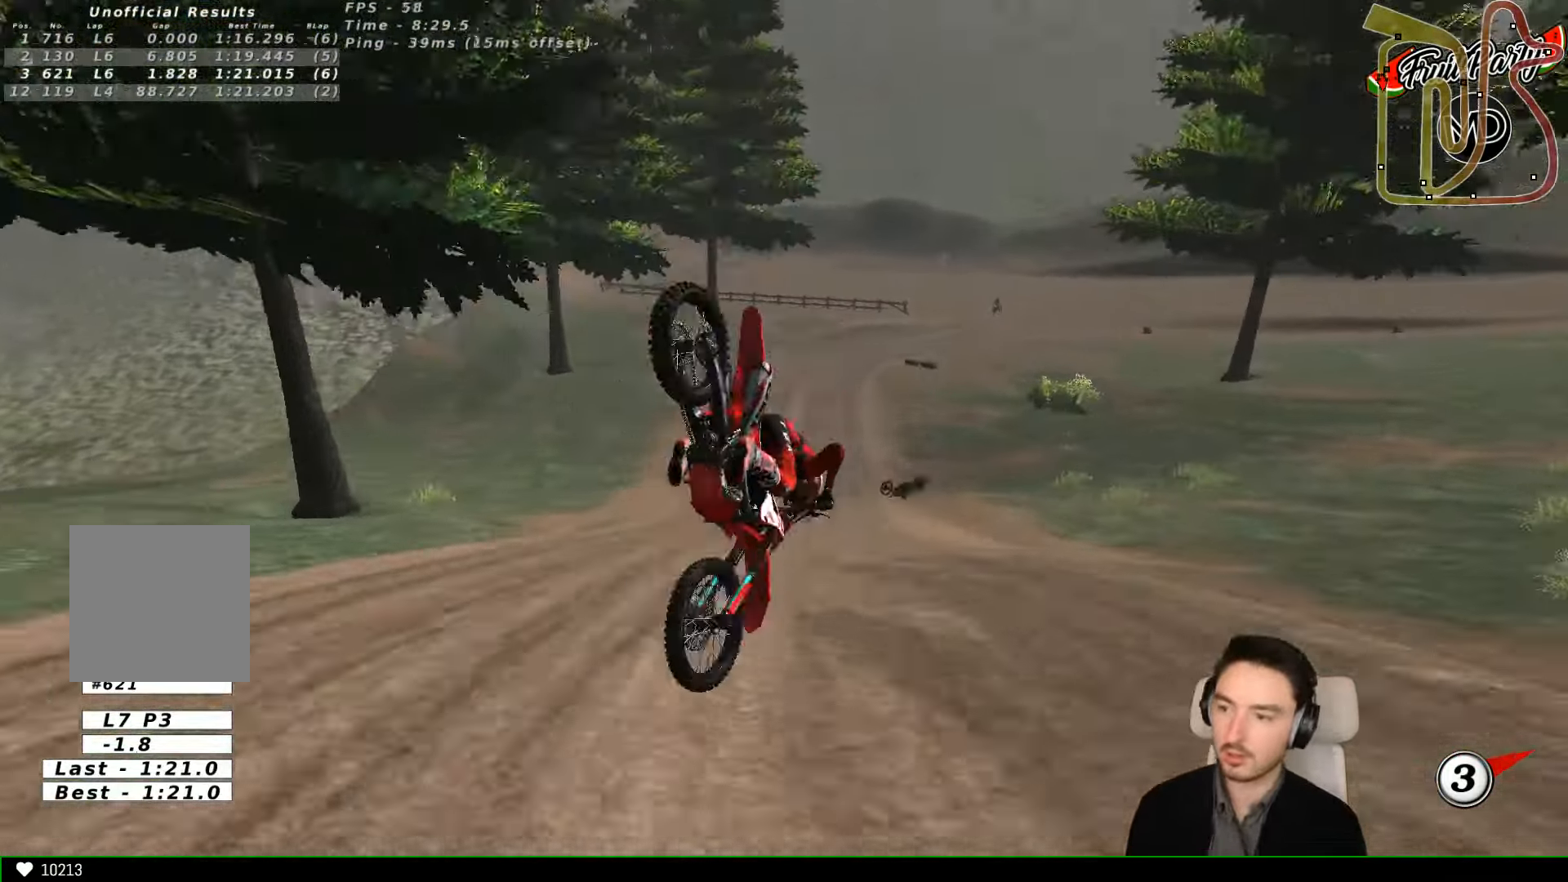
{"buttons": [], "left_stick": "center", "events": [[66, "left_stick", "up-right"], [200, "left_stick", "center"], [266, "R2", "up"]]}